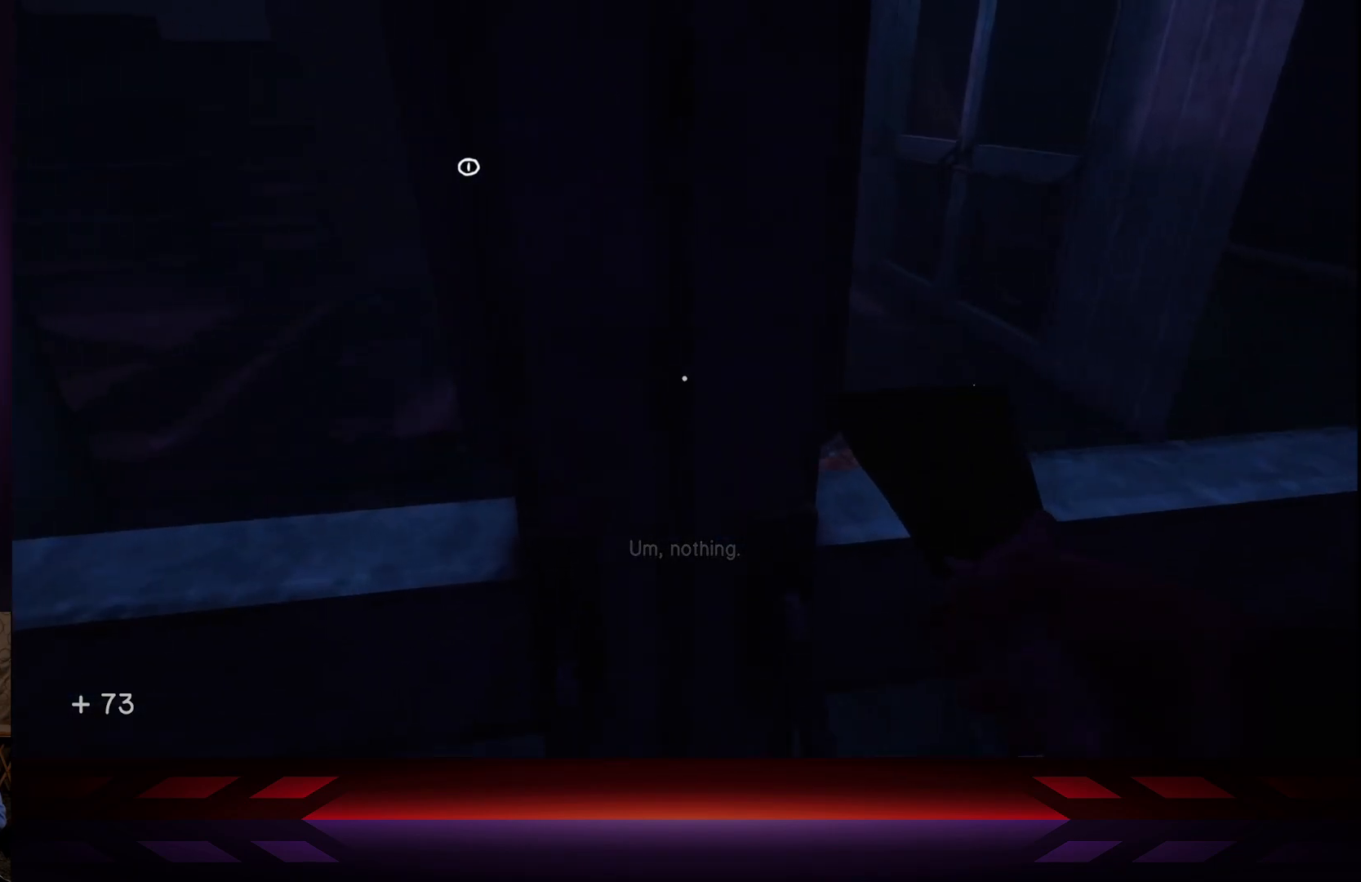
Gameplay with a controller (Xbox layout); each line is a JSON object with the inputs held at the frame after it. "events" lists button and stick changes between this image and that frame as [ms after this image, input, new state], when the widget could be followed in between.
{"buttons": [], "left_stick": "center", "right_stick": "center", "events": [[33, "left_stick", "down"], [150, "right_stick", "up-left"], [217, "left_stick", "center"], [433, "right_stick", "center"]]}
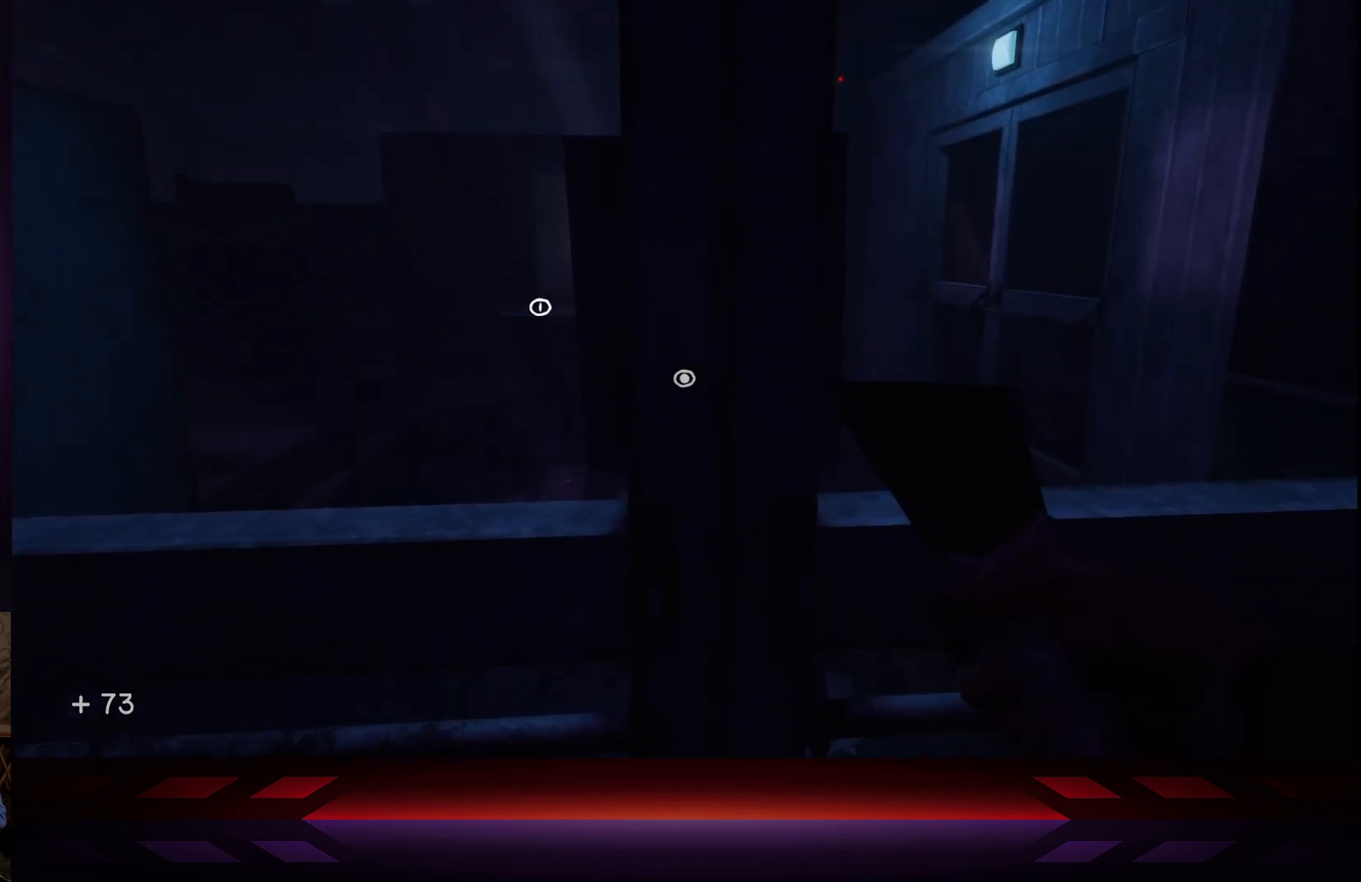
{"buttons": [], "left_stick": "center", "right_stick": "center", "events": [[17, "left_stick", "down"], [117, "right_stick", "left"], [267, "left_stick", "center"], [267, "right_stick", "center"], [383, "X", "down"], [500, "X", "up"]]}
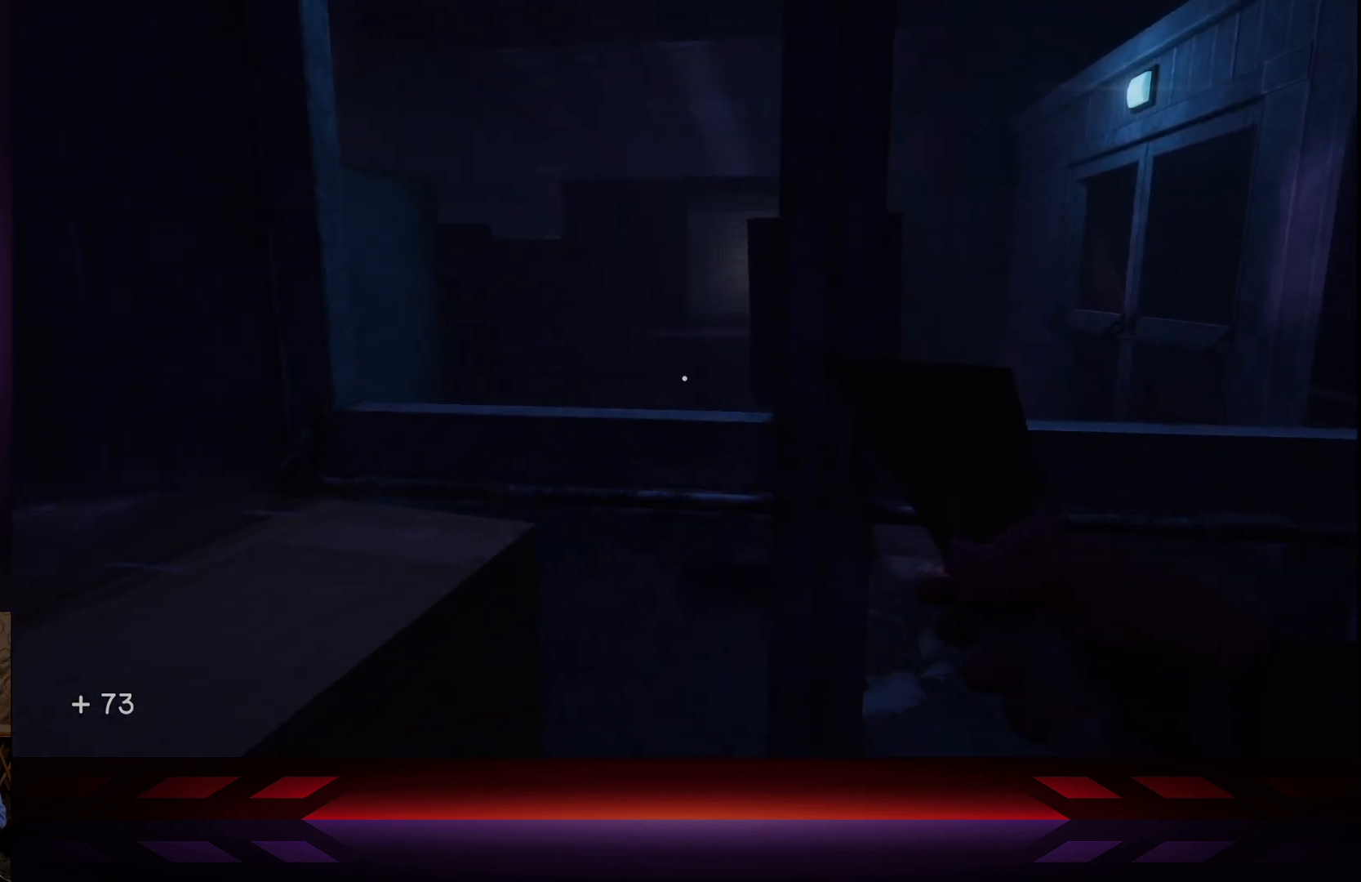
{"buttons": [], "left_stick": "center", "right_stick": "left", "events": [[283, "right_stick", "left"]]}
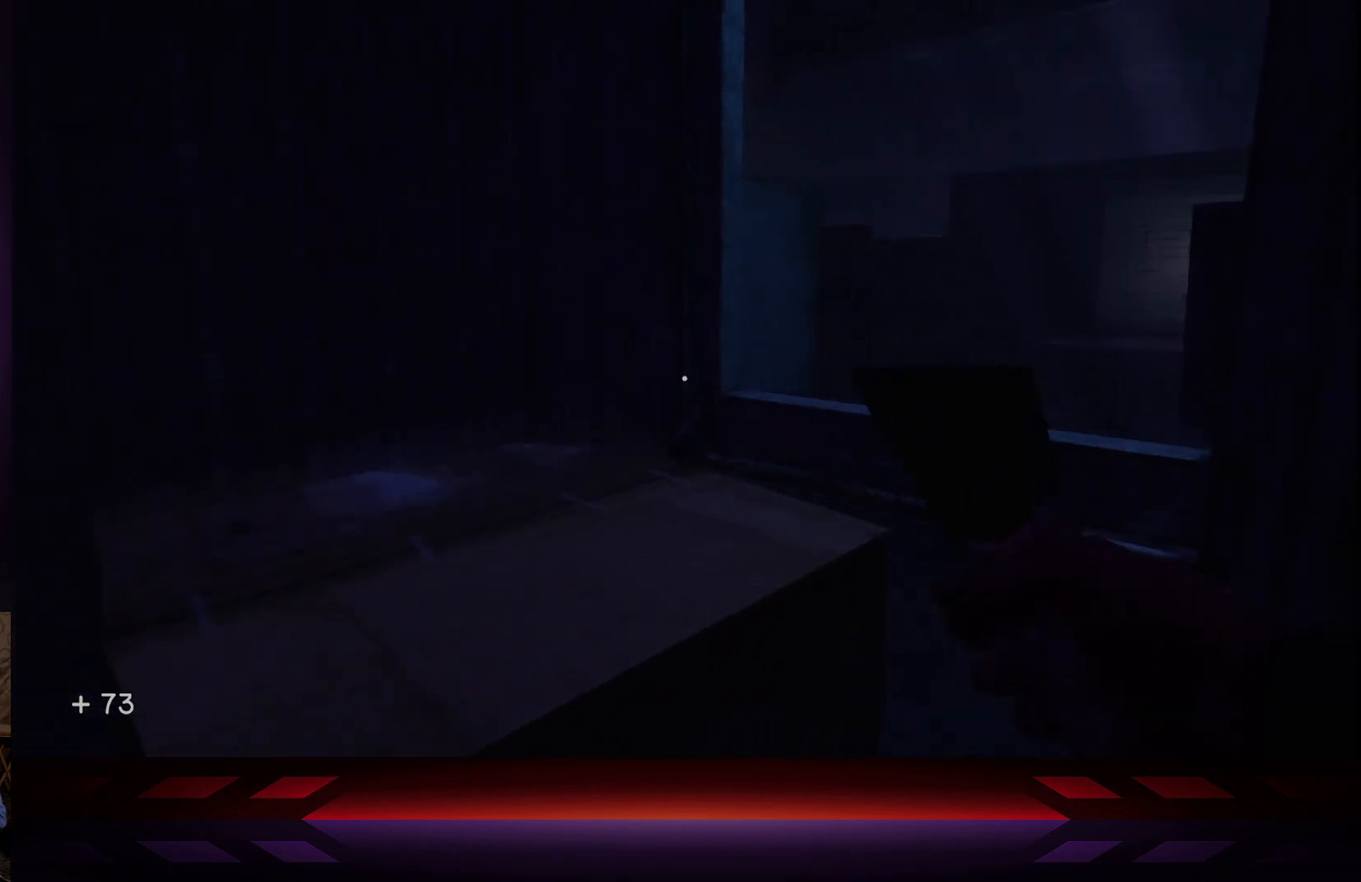
{"buttons": [], "left_stick": "center", "right_stick": "center", "events": [[217, "right_stick", "center"]]}
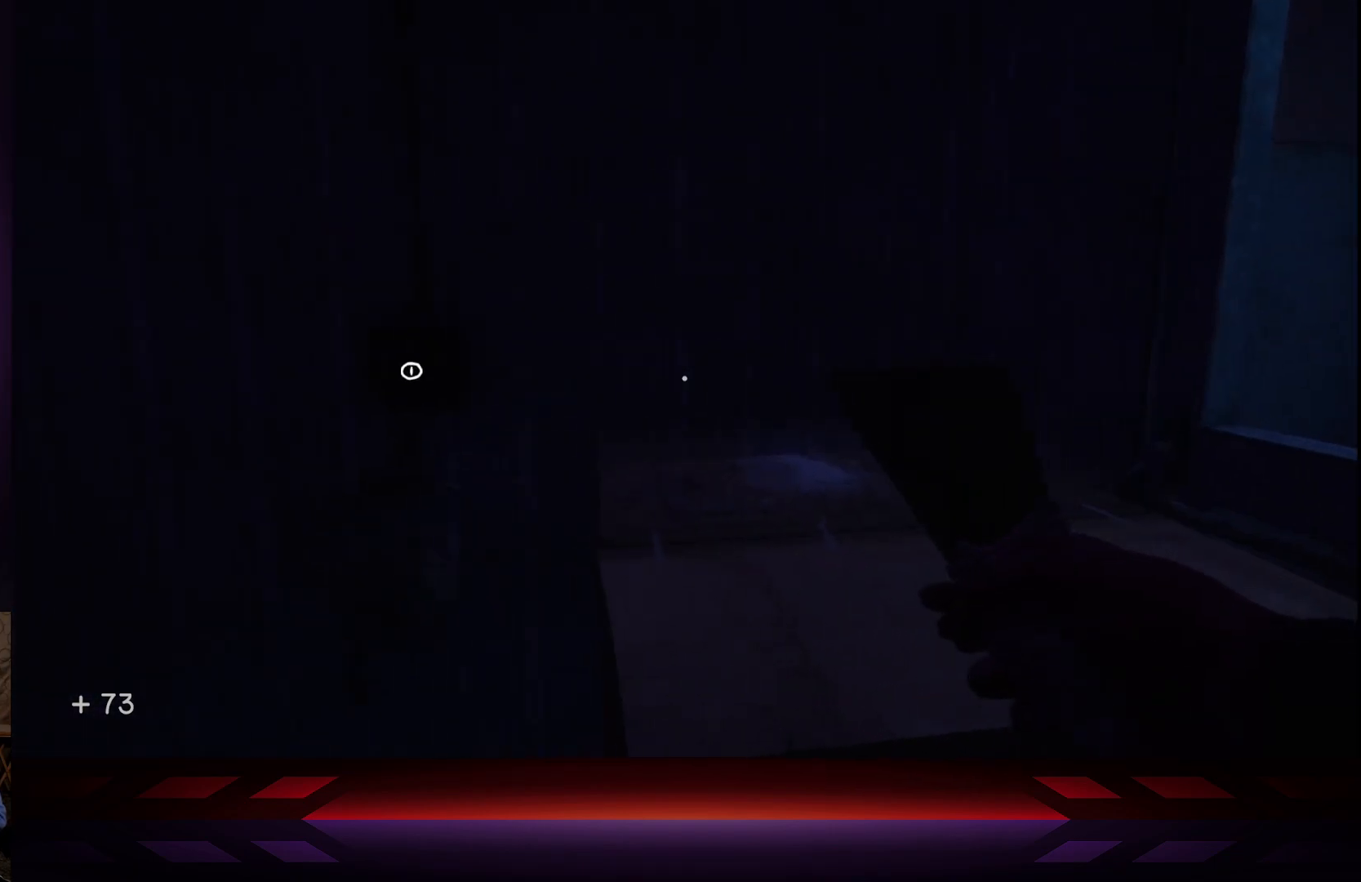
{"buttons": [], "left_stick": "down-left", "right_stick": "center", "events": [[17, "left_stick", "up-left"], [250, "right_stick", "left"], [300, "left_stick", "center"], [483, "right_stick", "center"], [500, "left_stick", "down-left"]]}
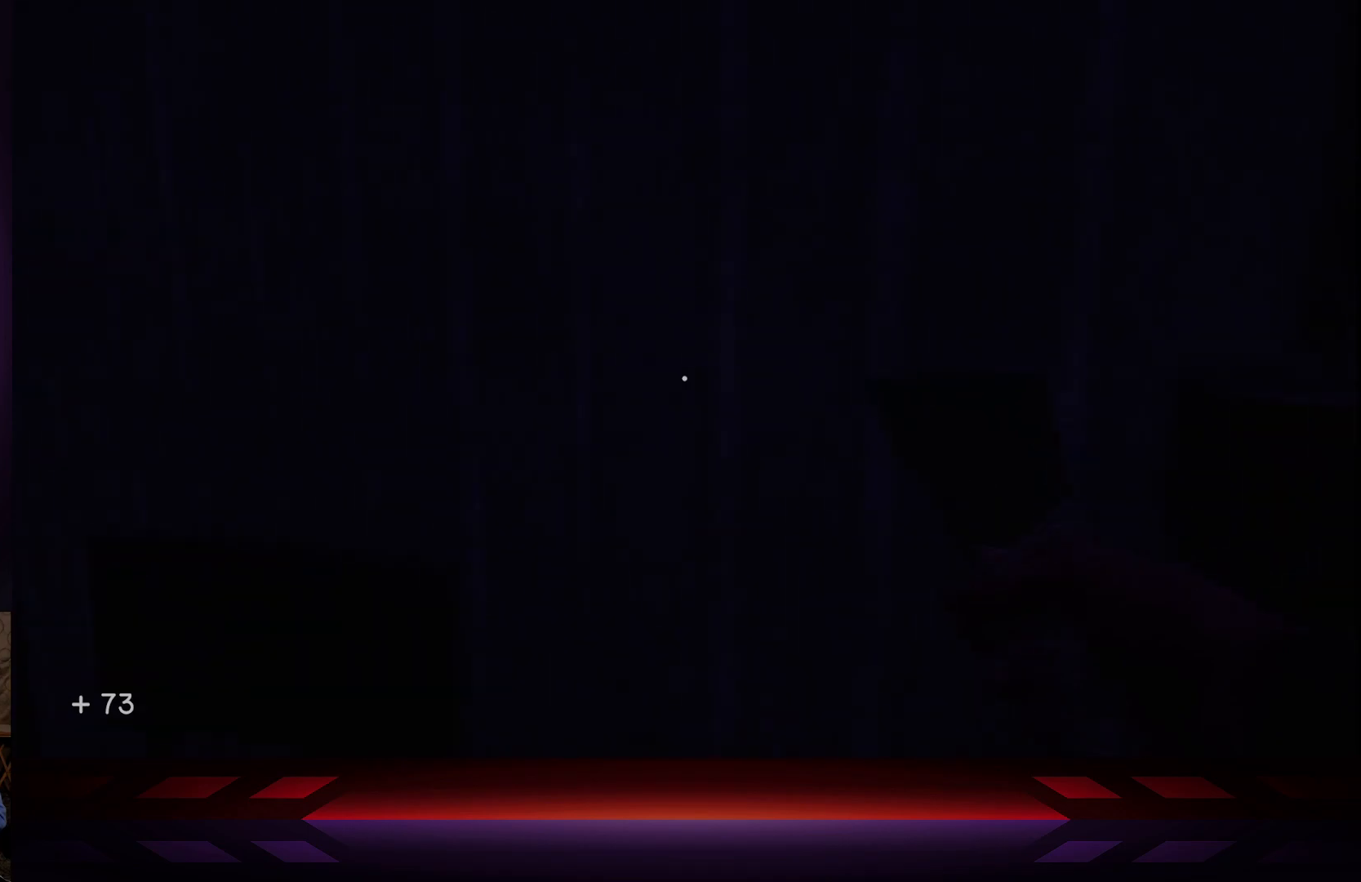
{"buttons": [], "left_stick": "down-left", "right_stick": "center", "events": [[133, "right_stick", "left"], [417, "right_stick", "center"]]}
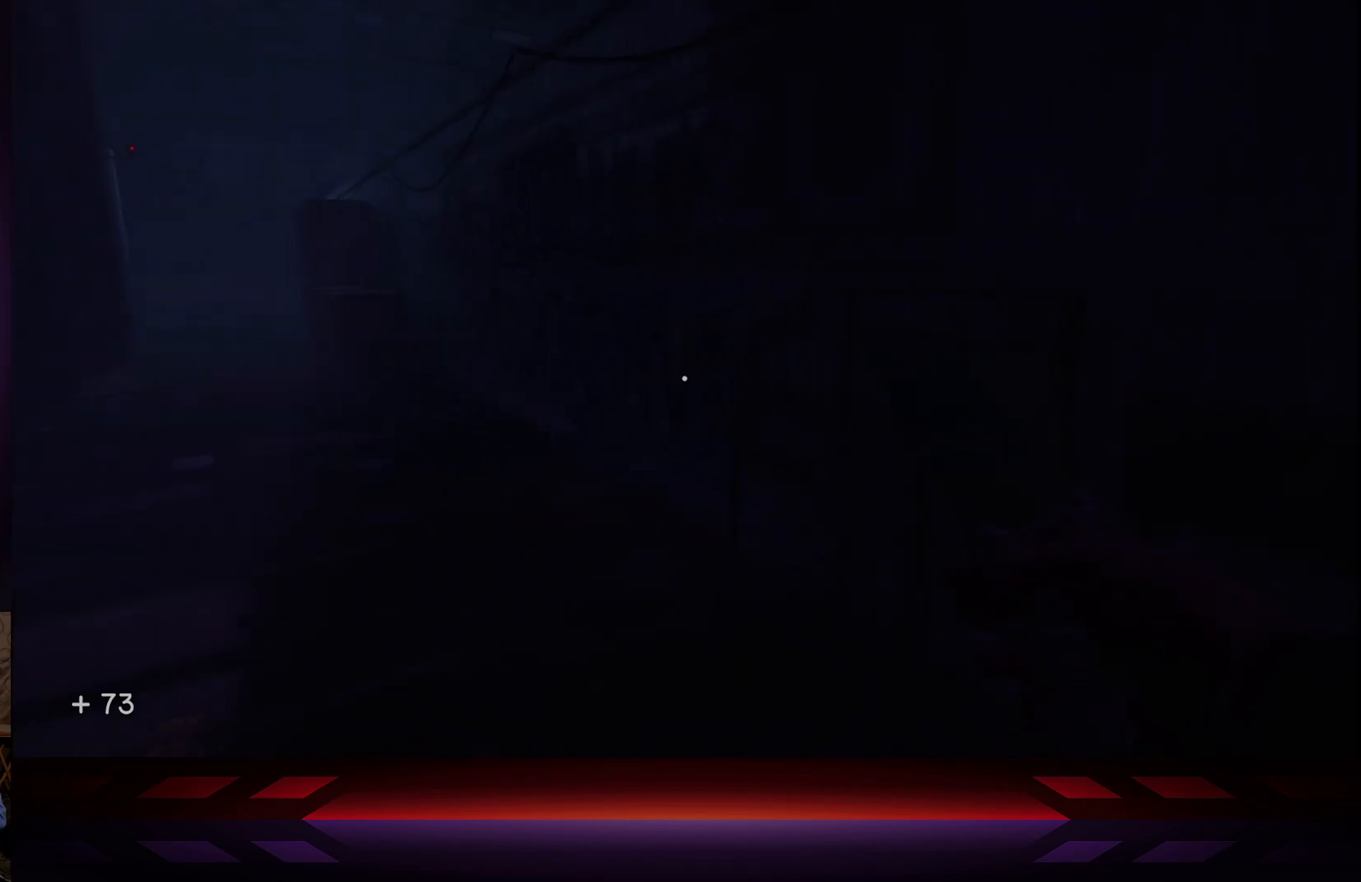
{"buttons": [], "left_stick": "up", "right_stick": "center", "events": [[100, "left_stick", "center"], [233, "right_stick", "left"], [417, "left_stick", "up"], [483, "right_stick", "center"]]}
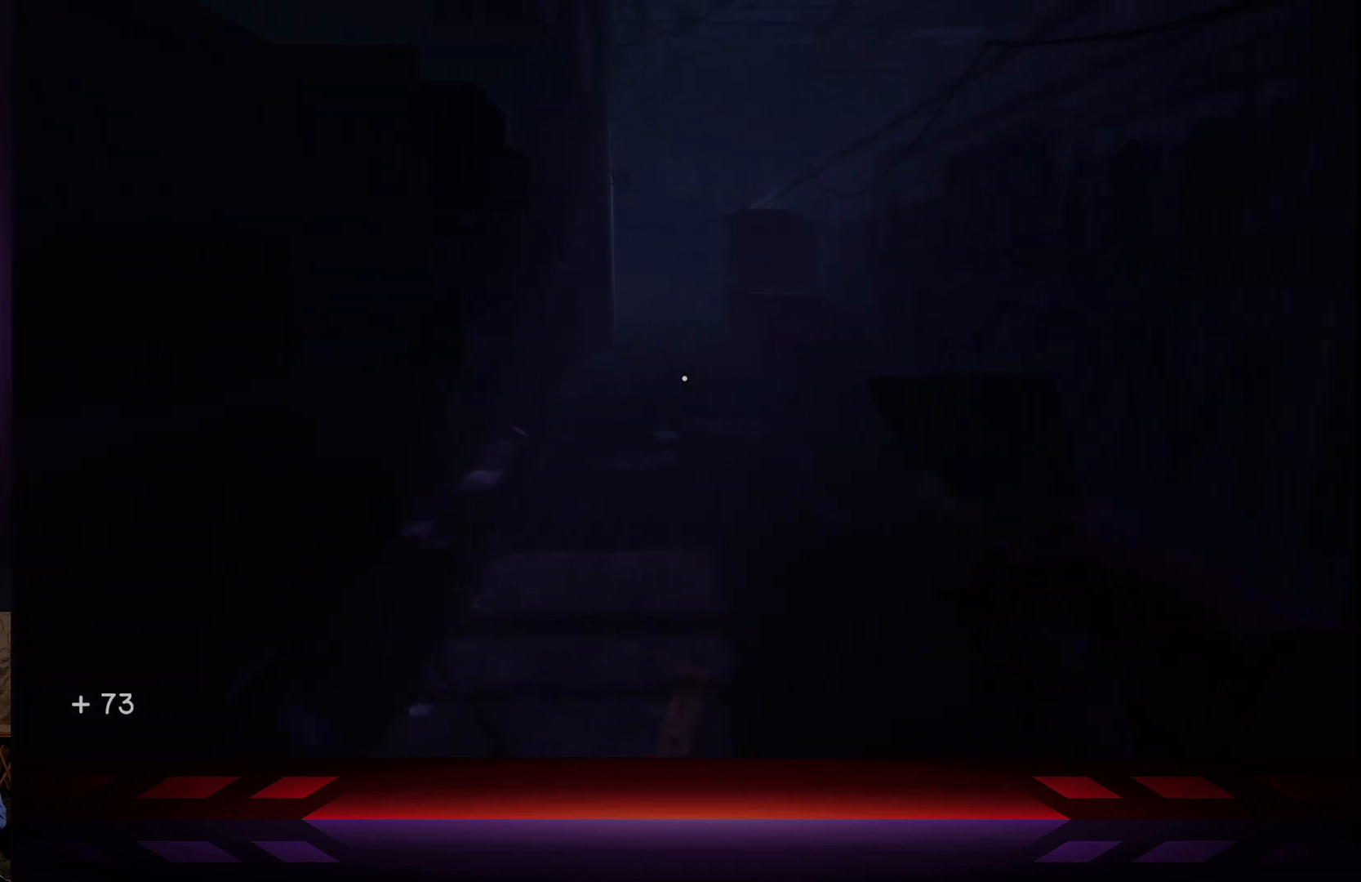
{"buttons": [], "left_stick": "up", "right_stick": "left", "events": [[300, "right_stick", "left"]]}
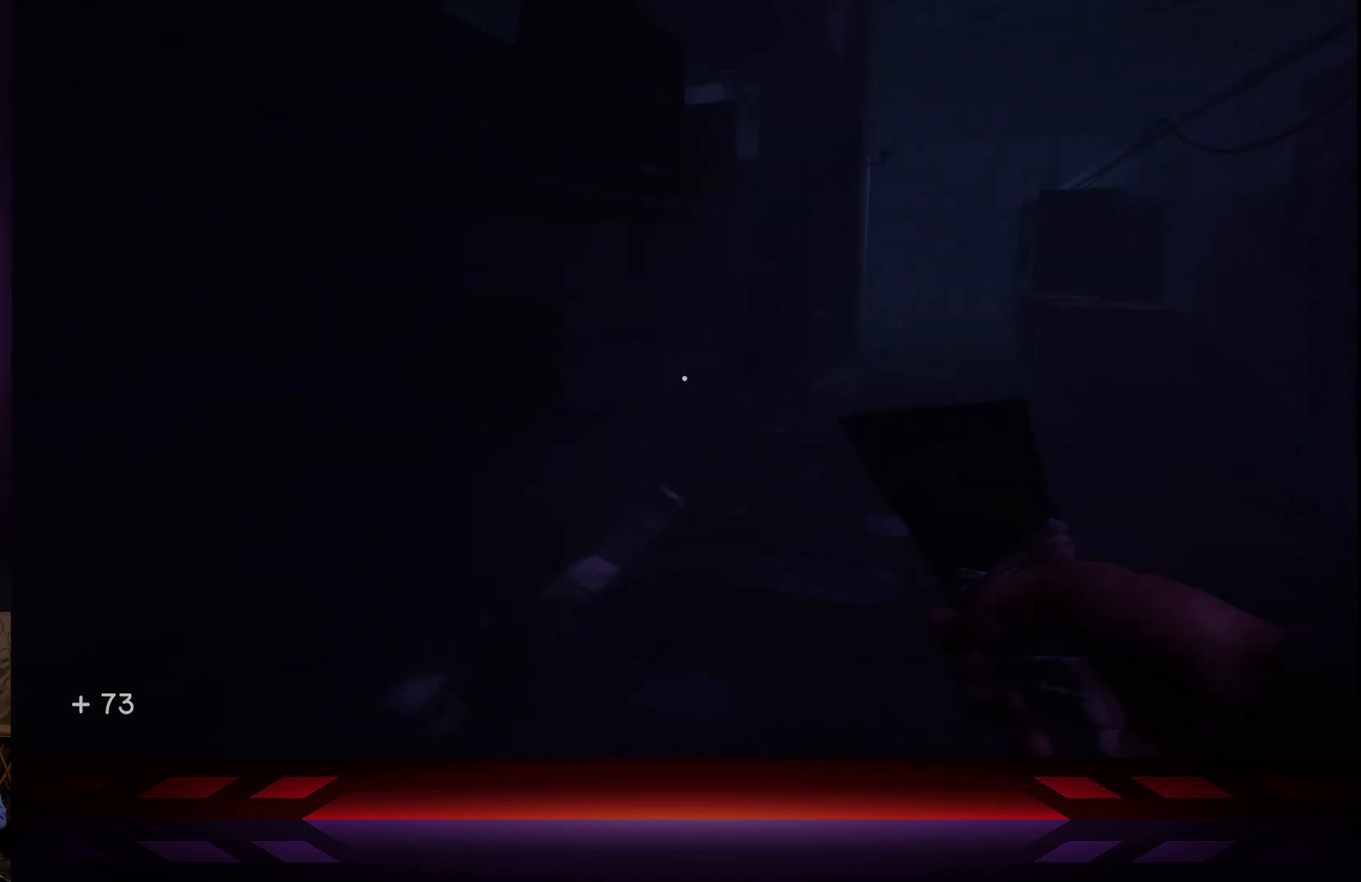
{"buttons": [], "left_stick": "up-right", "right_stick": "center", "events": [[67, "left_stick", "up-right"], [283, "right_stick", "center"]]}
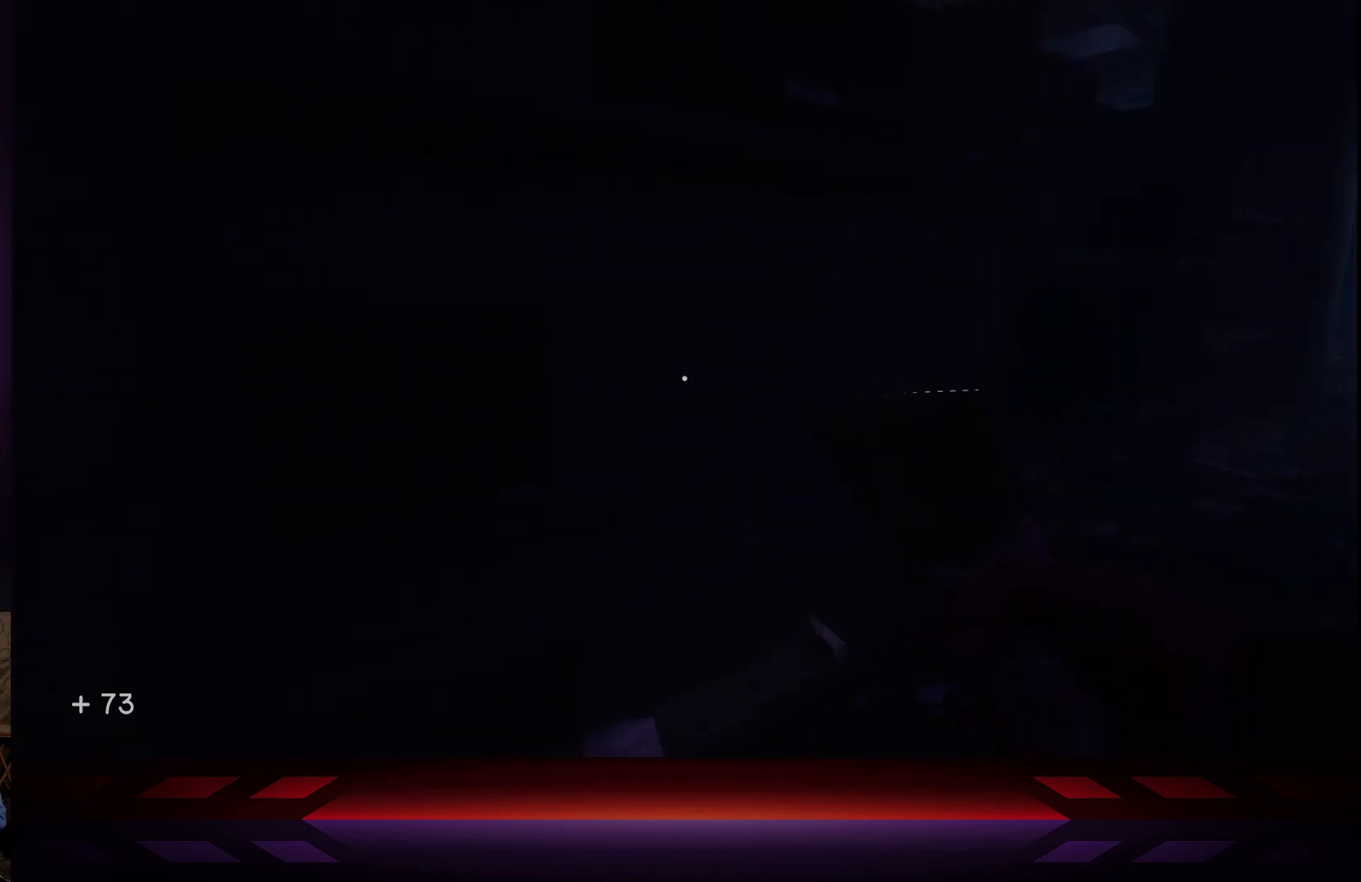
{"buttons": [], "left_stick": "up-right", "right_stick": "center", "events": [[83, "right_stick", "right"], [400, "right_stick", "center"]]}
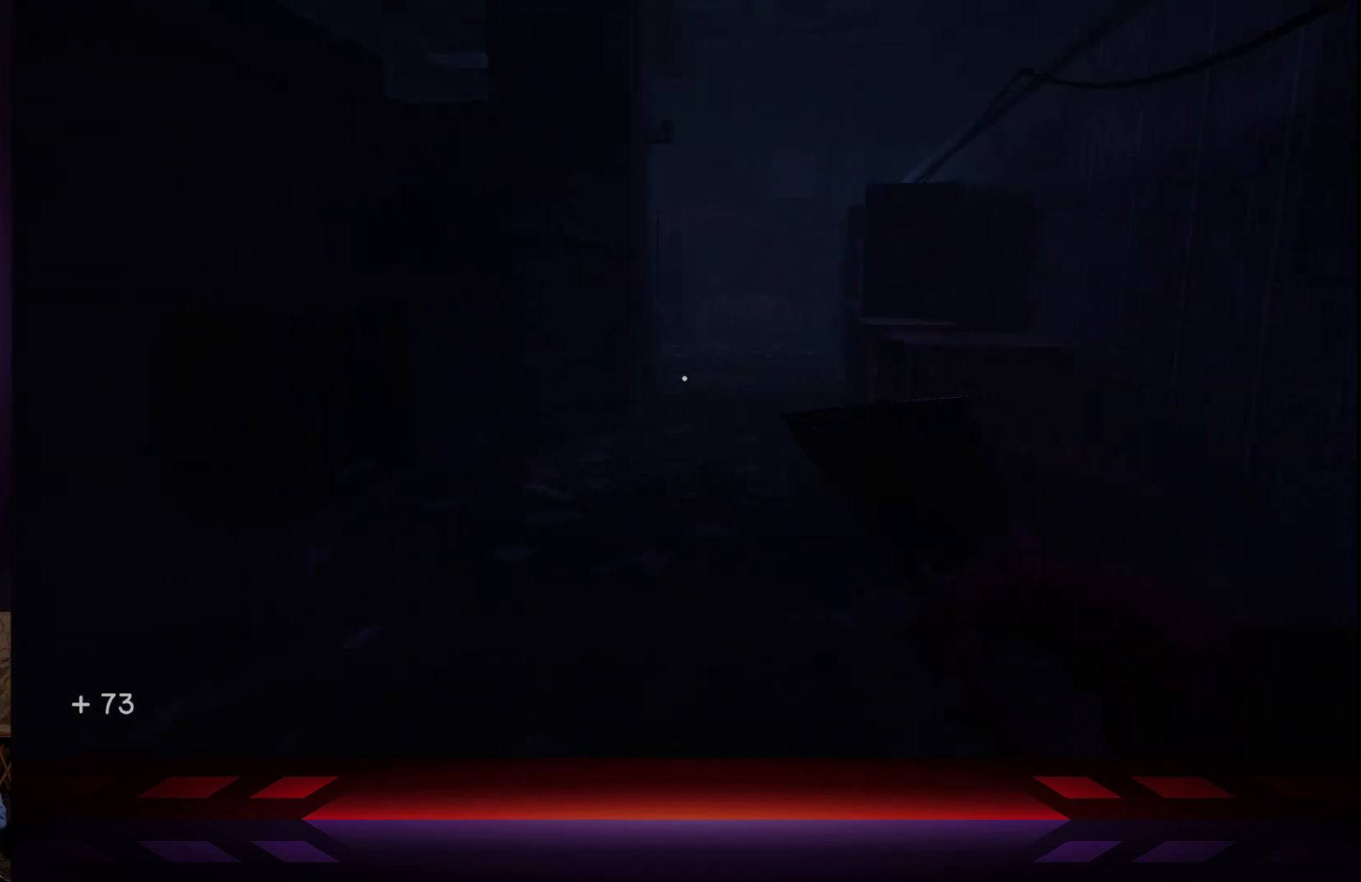
{"buttons": [], "left_stick": "up", "right_stick": "center", "events": [[183, "left_stick", "up"]]}
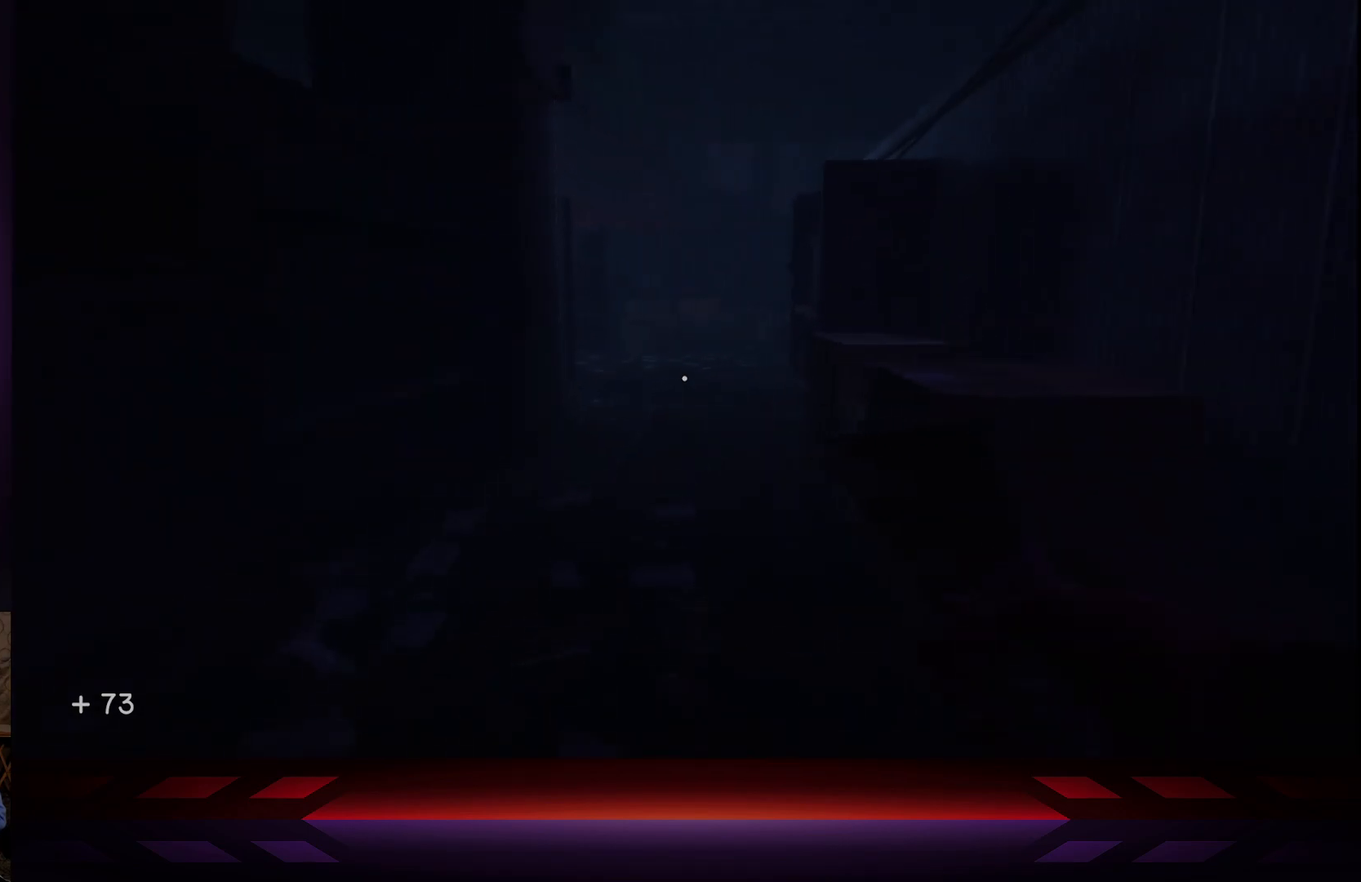
{"buttons": [], "left_stick": "up", "right_stick": "center", "events": []}
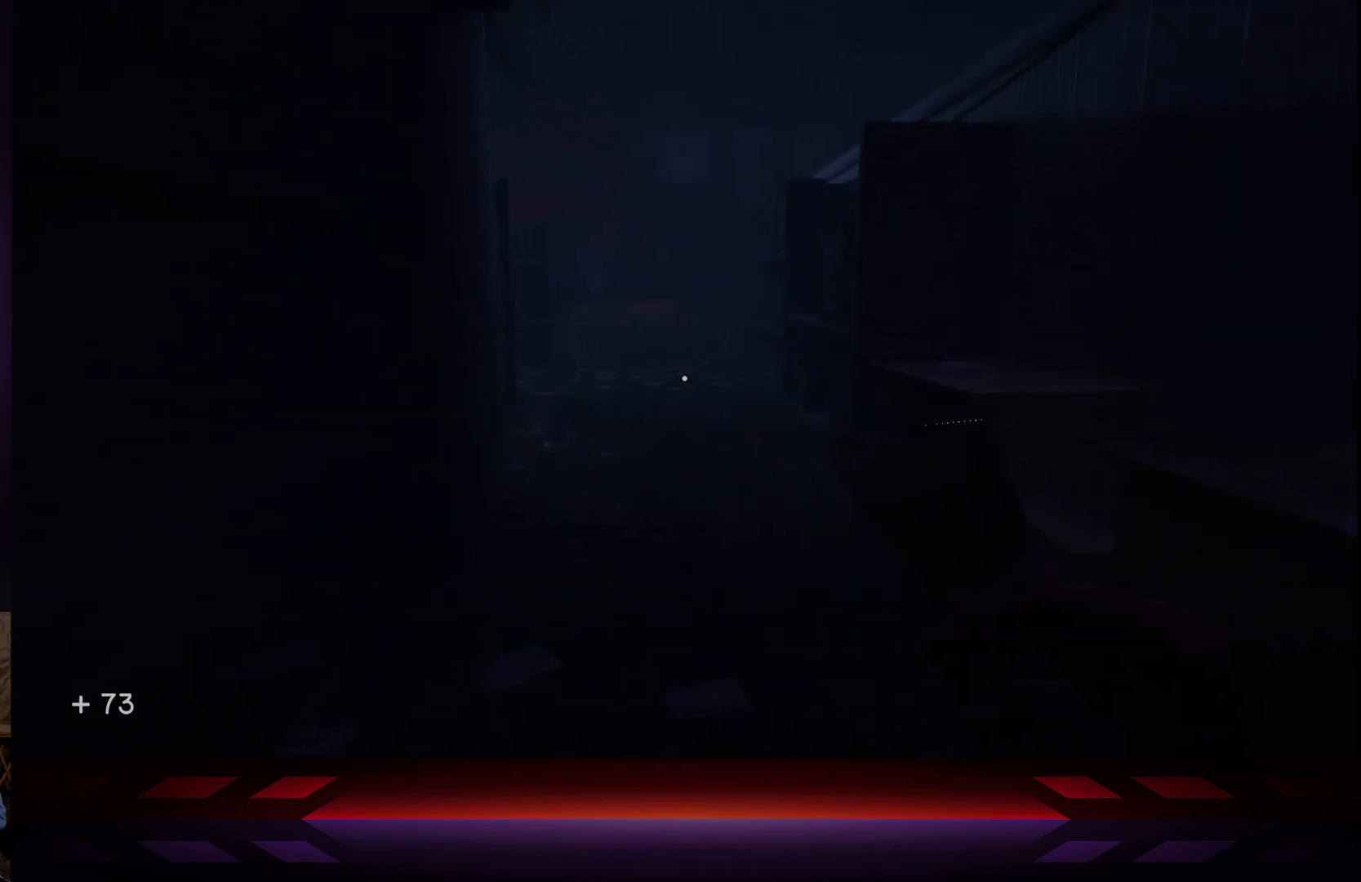
{"buttons": [], "left_stick": "up", "right_stick": "center", "events": []}
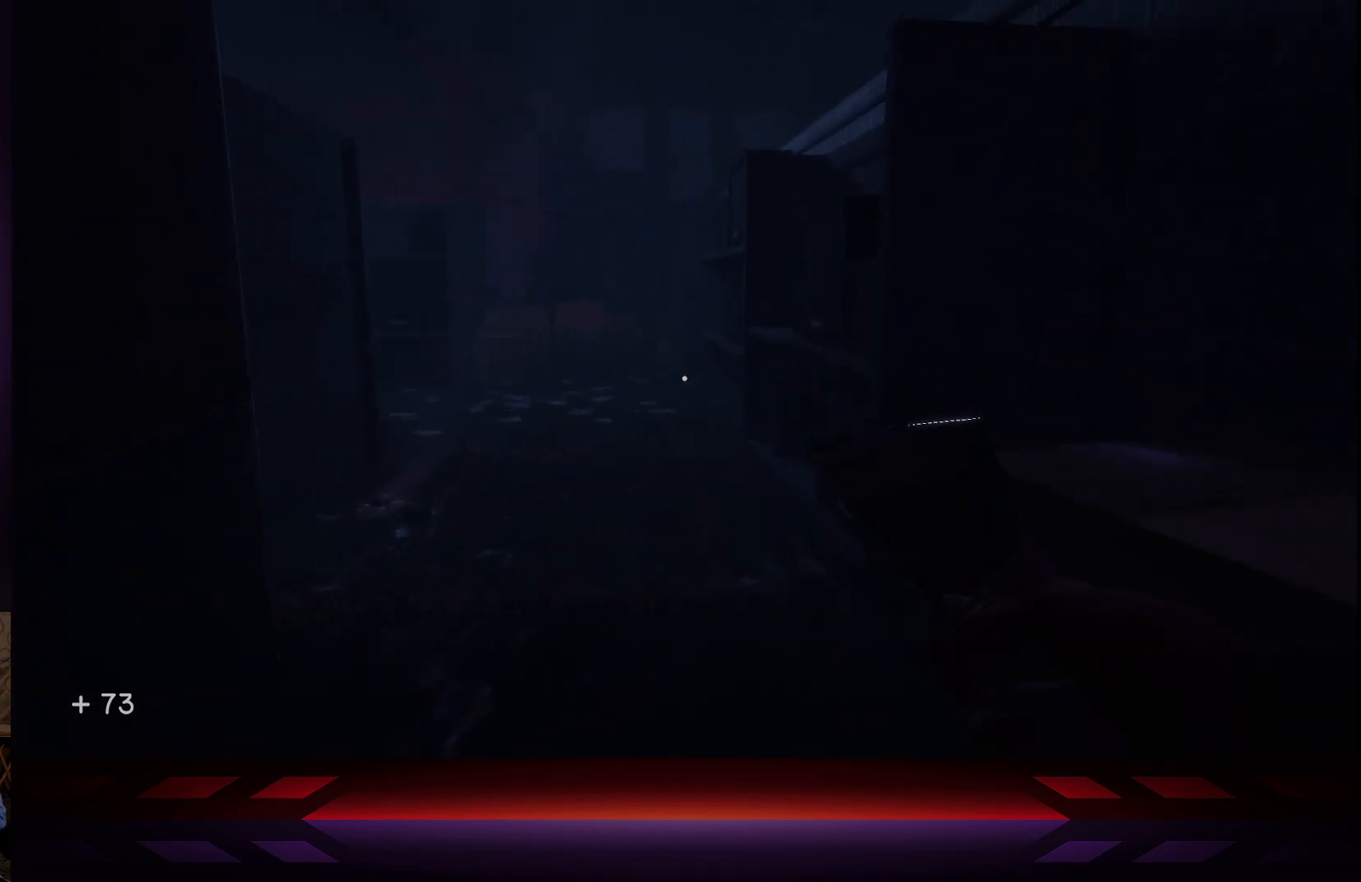
{"buttons": [], "left_stick": "up", "right_stick": "left", "events": [[500, "right_stick", "left"]]}
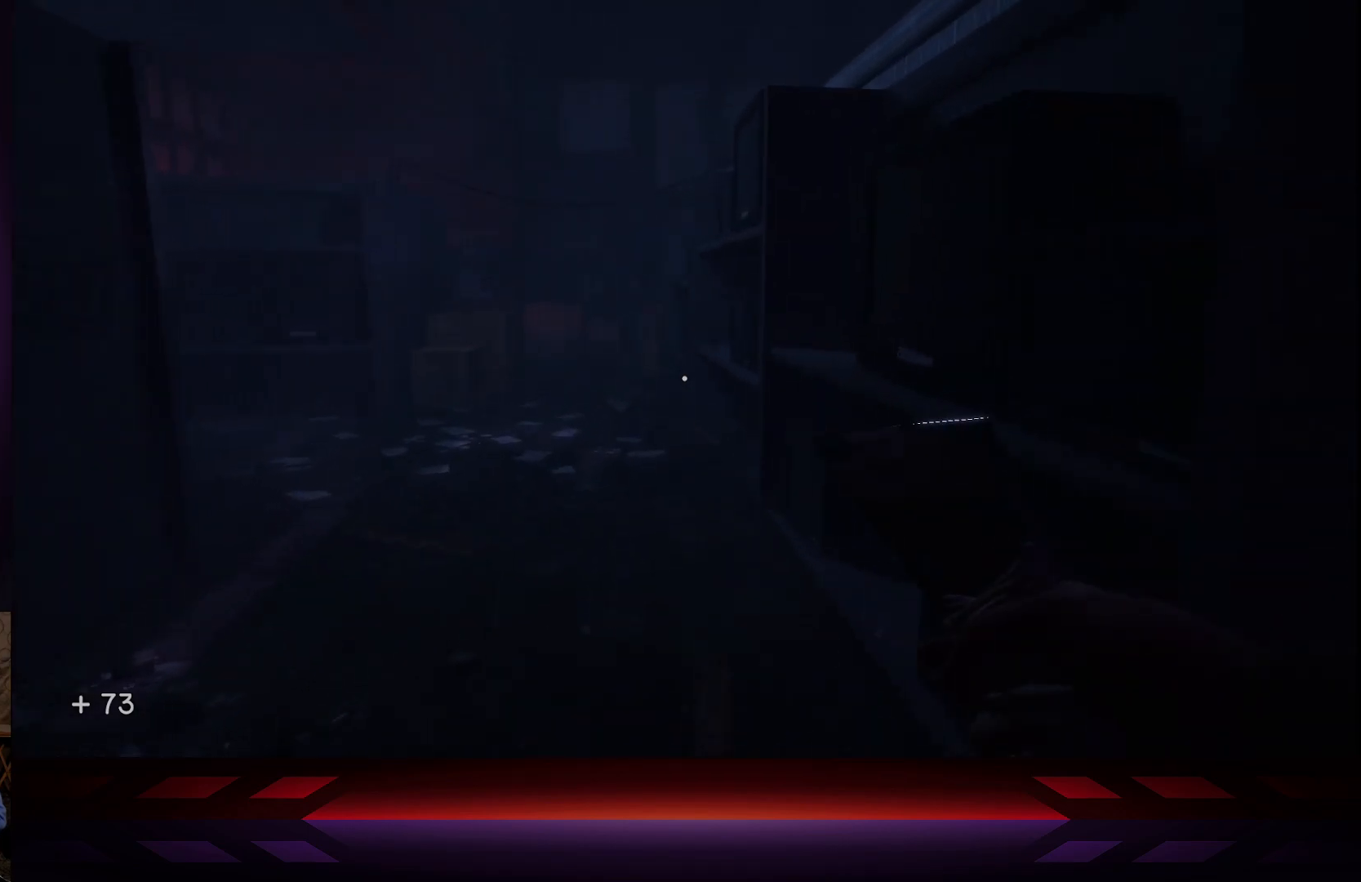
{"buttons": [], "left_stick": "up", "right_stick": "left", "events": []}
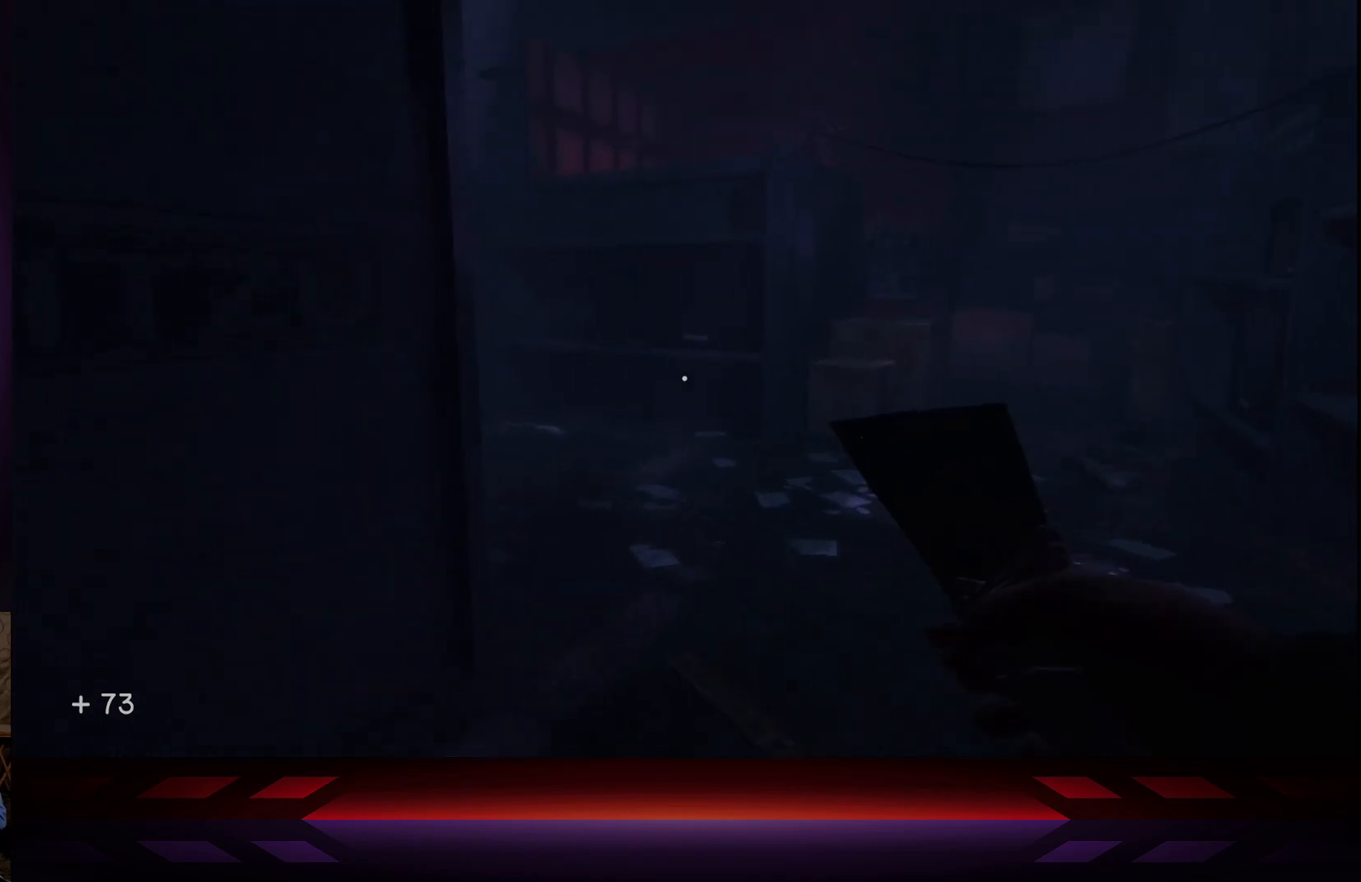
{"buttons": [], "left_stick": "up-right", "right_stick": "left", "events": [[183, "left_stick", "up-right"]]}
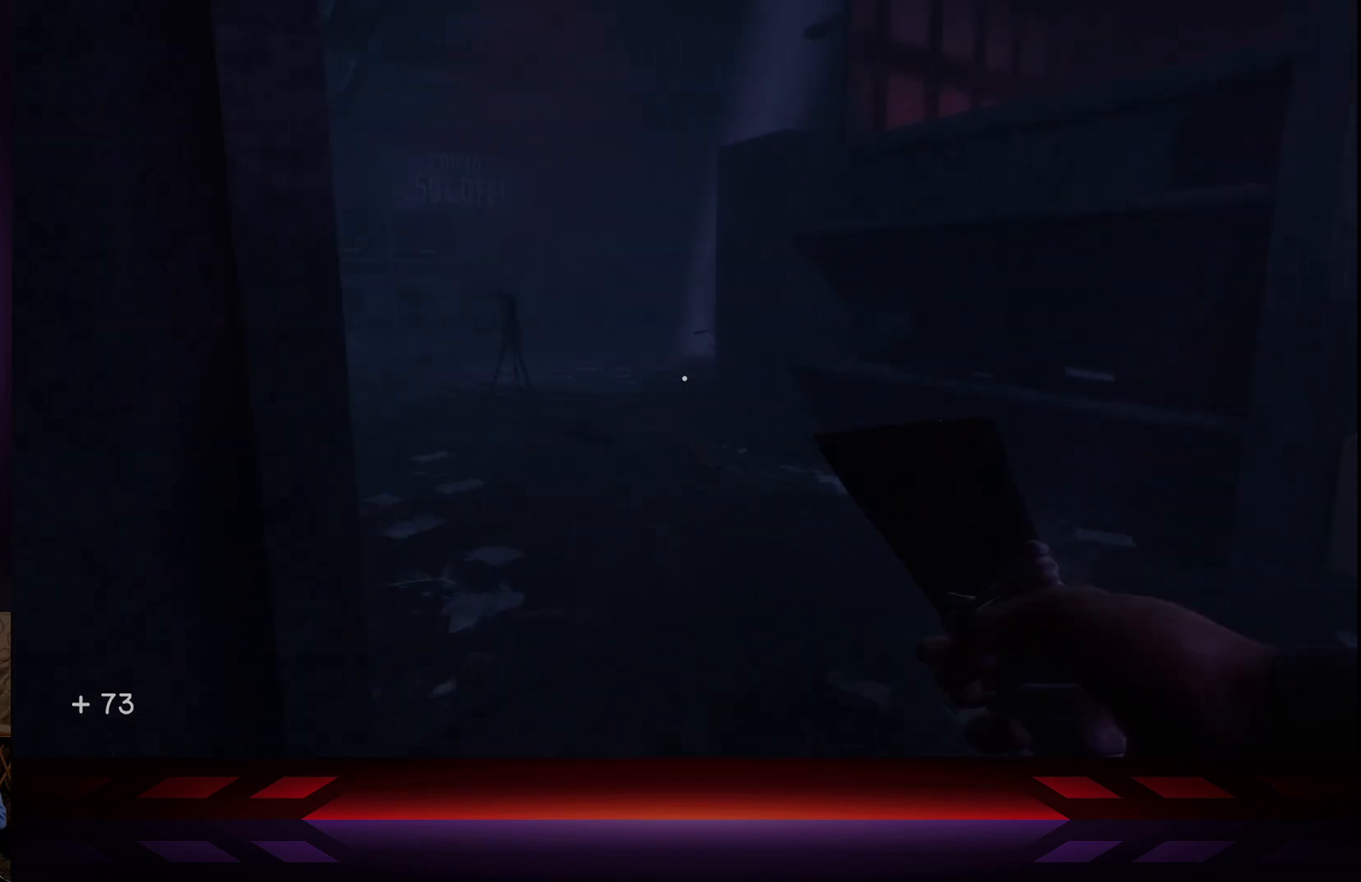
{"buttons": [], "left_stick": "down-right", "right_stick": "right", "events": [[217, "right_stick", "center"], [233, "left_stick", "down-right"], [283, "right_stick", "right"]]}
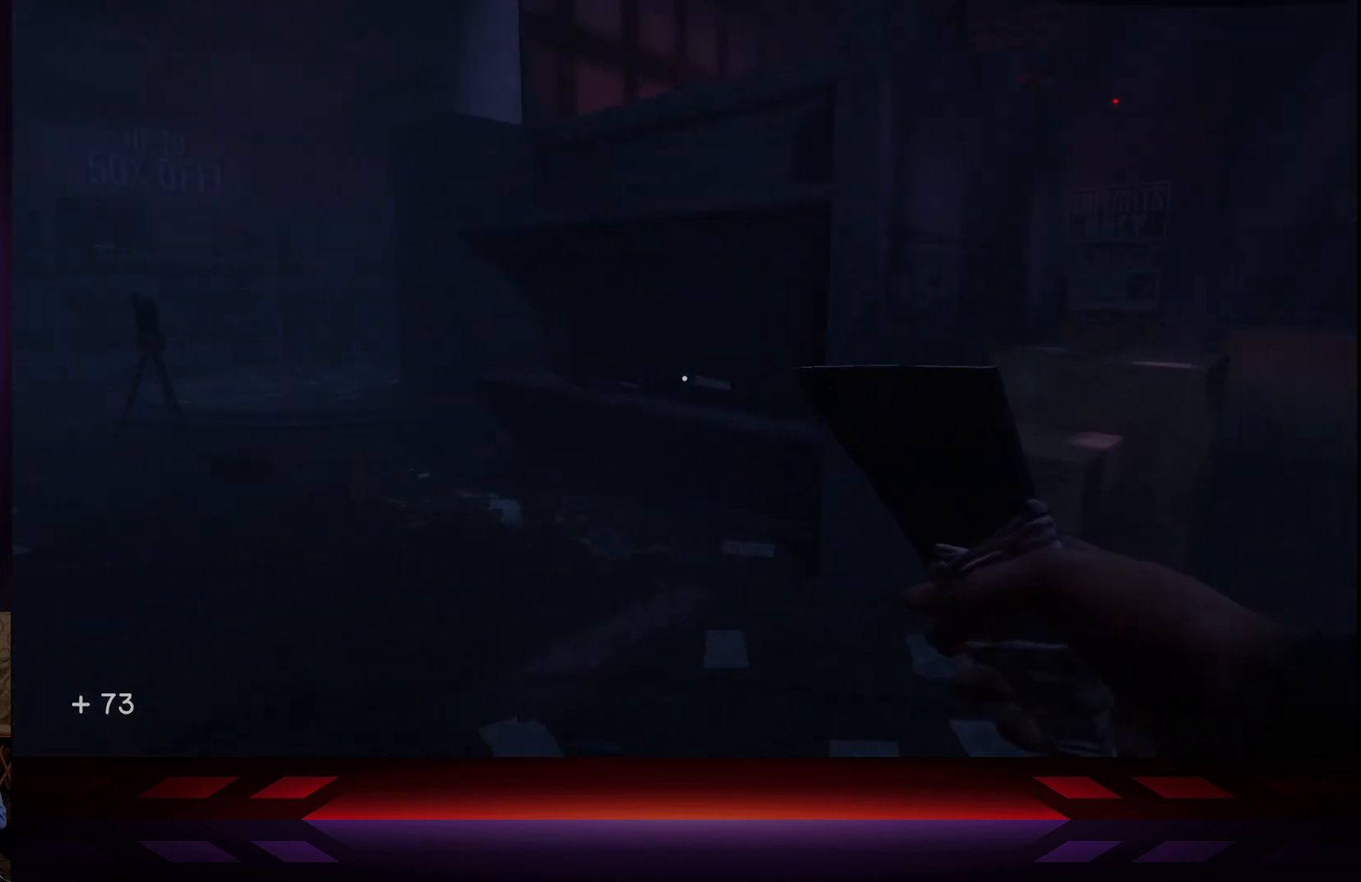
{"buttons": [], "left_stick": "up-right", "right_stick": "center", "events": [[67, "left_stick", "right"], [100, "right_stick", "center"], [200, "left_stick", "up-right"]]}
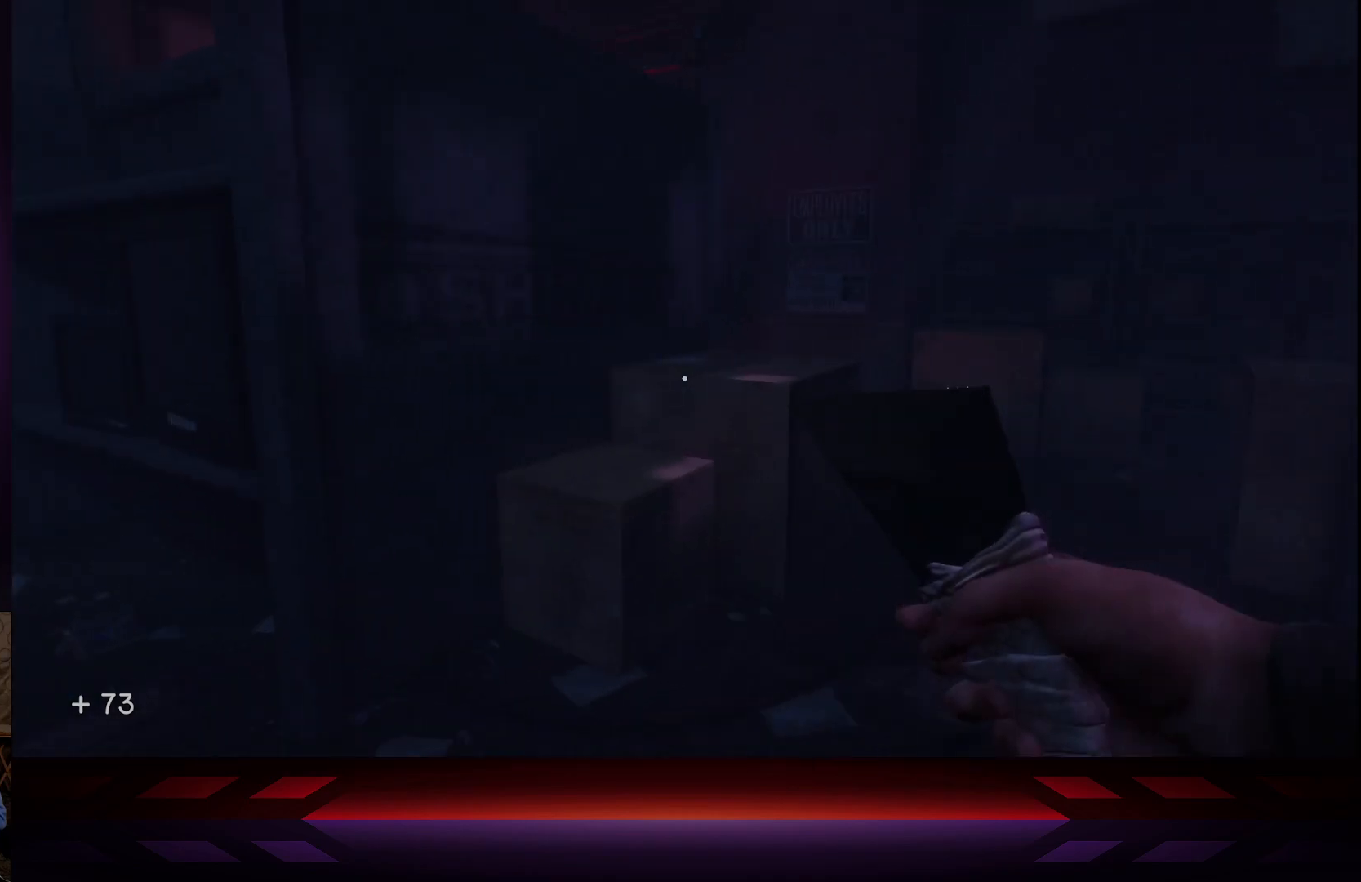
{"buttons": [], "left_stick": "up-right", "right_stick": "center", "events": []}
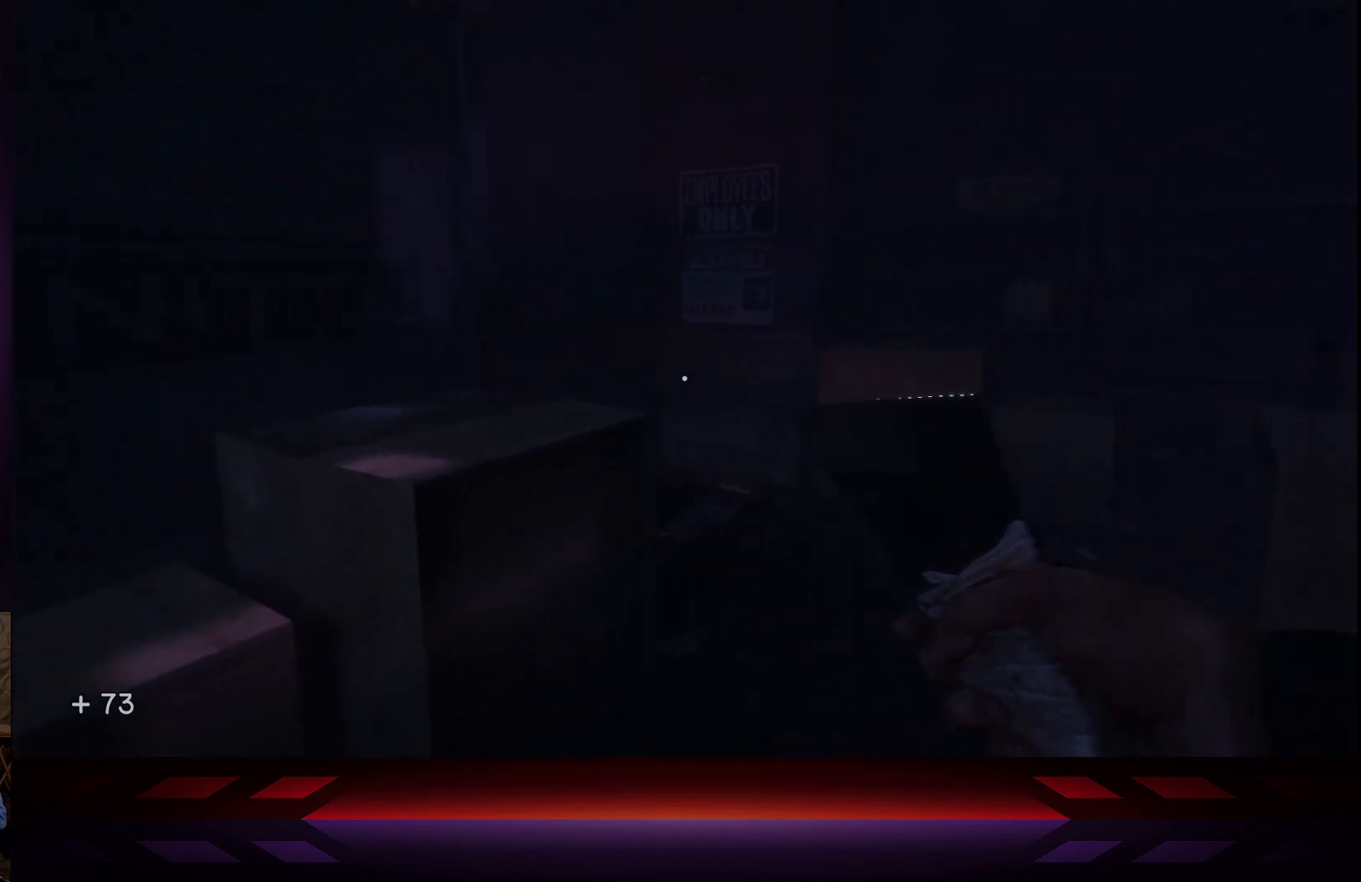
{"buttons": [], "left_stick": "up-right", "right_stick": "left", "events": [[300, "right_stick", "left"]]}
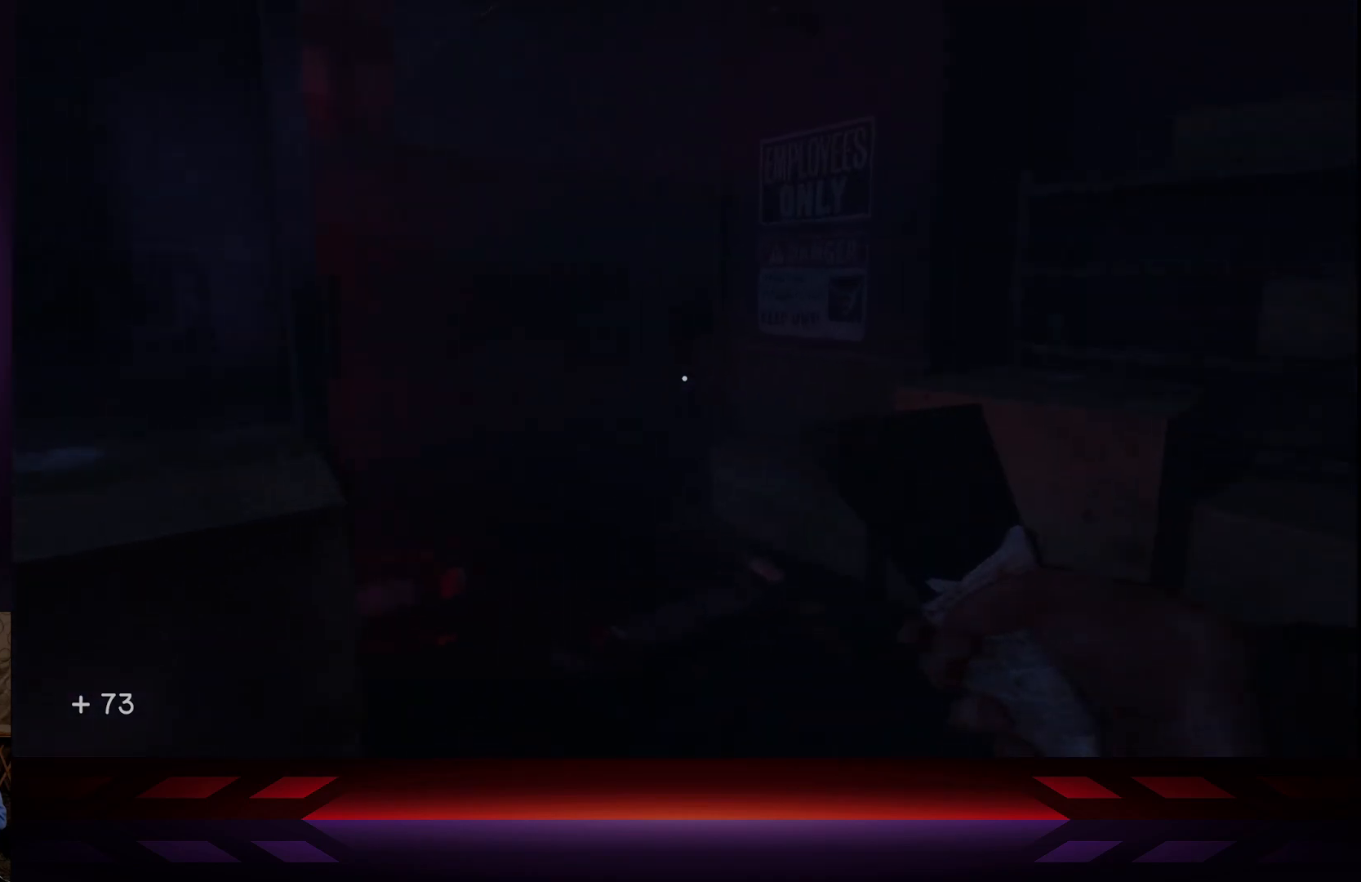
{"buttons": [], "left_stick": "center", "right_stick": "up-left", "events": [[150, "left_stick", "center"], [217, "right_stick", "up-left"]]}
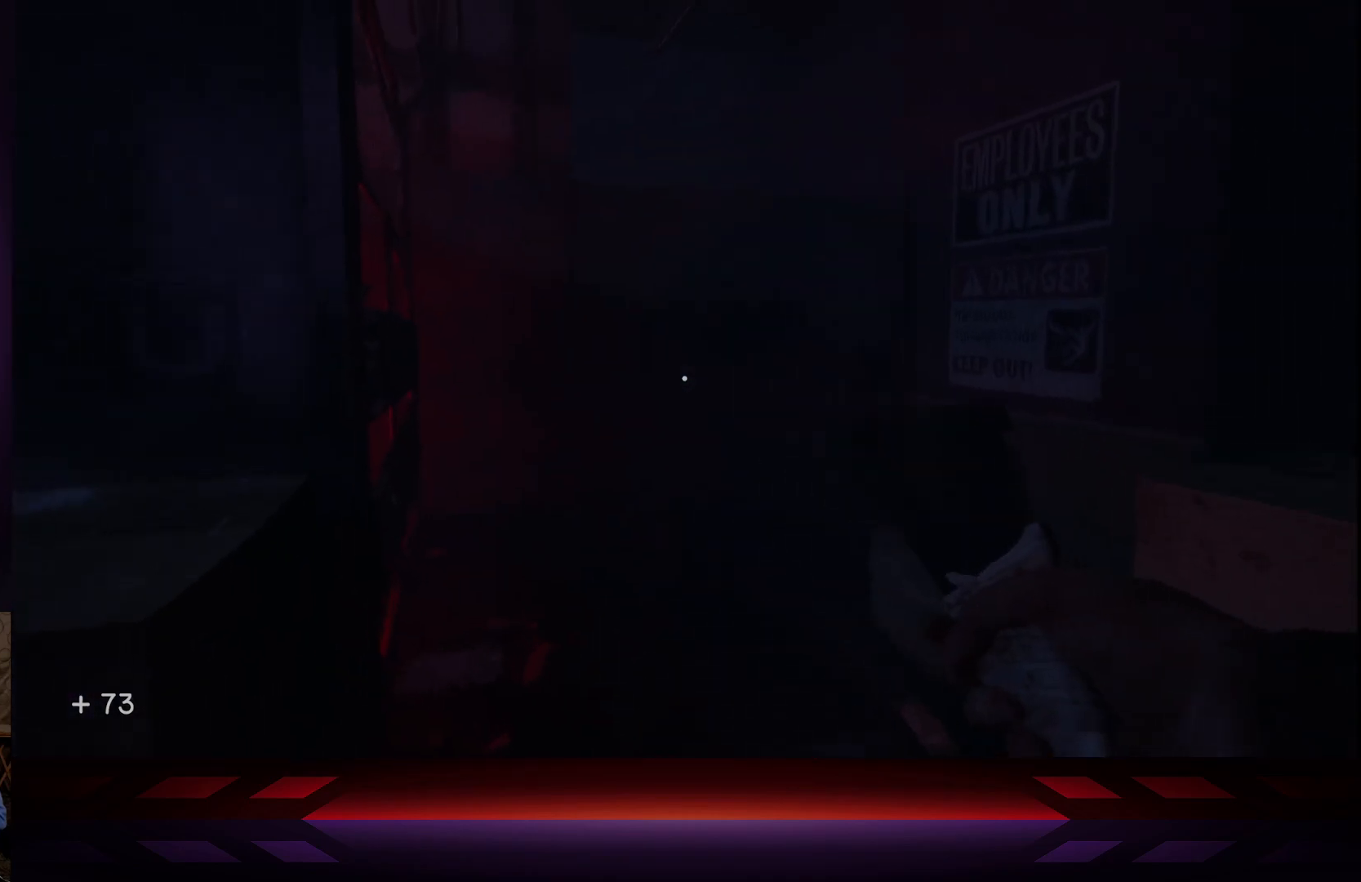
{"buttons": [], "left_stick": "up-right", "right_stick": "left", "events": [[117, "left_stick", "up"], [167, "right_stick", "center"], [217, "right_stick", "left"], [333, "left_stick", "up-right"]]}
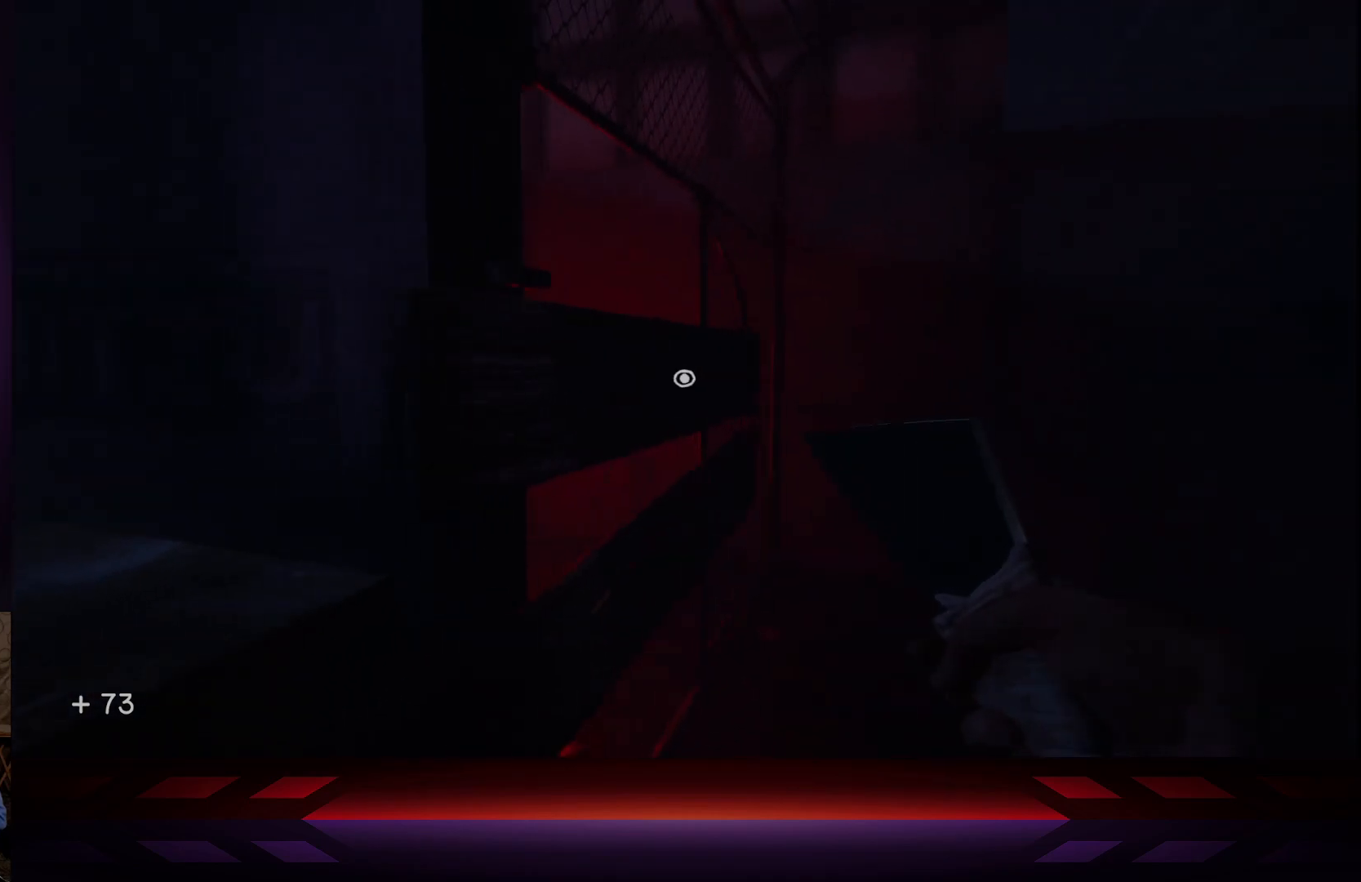
{"buttons": [], "left_stick": "down-left", "right_stick": "center", "events": [[33, "left_stick", "right"], [150, "right_stick", "center"], [217, "left_stick", "center"], [383, "left_stick", "down-left"]]}
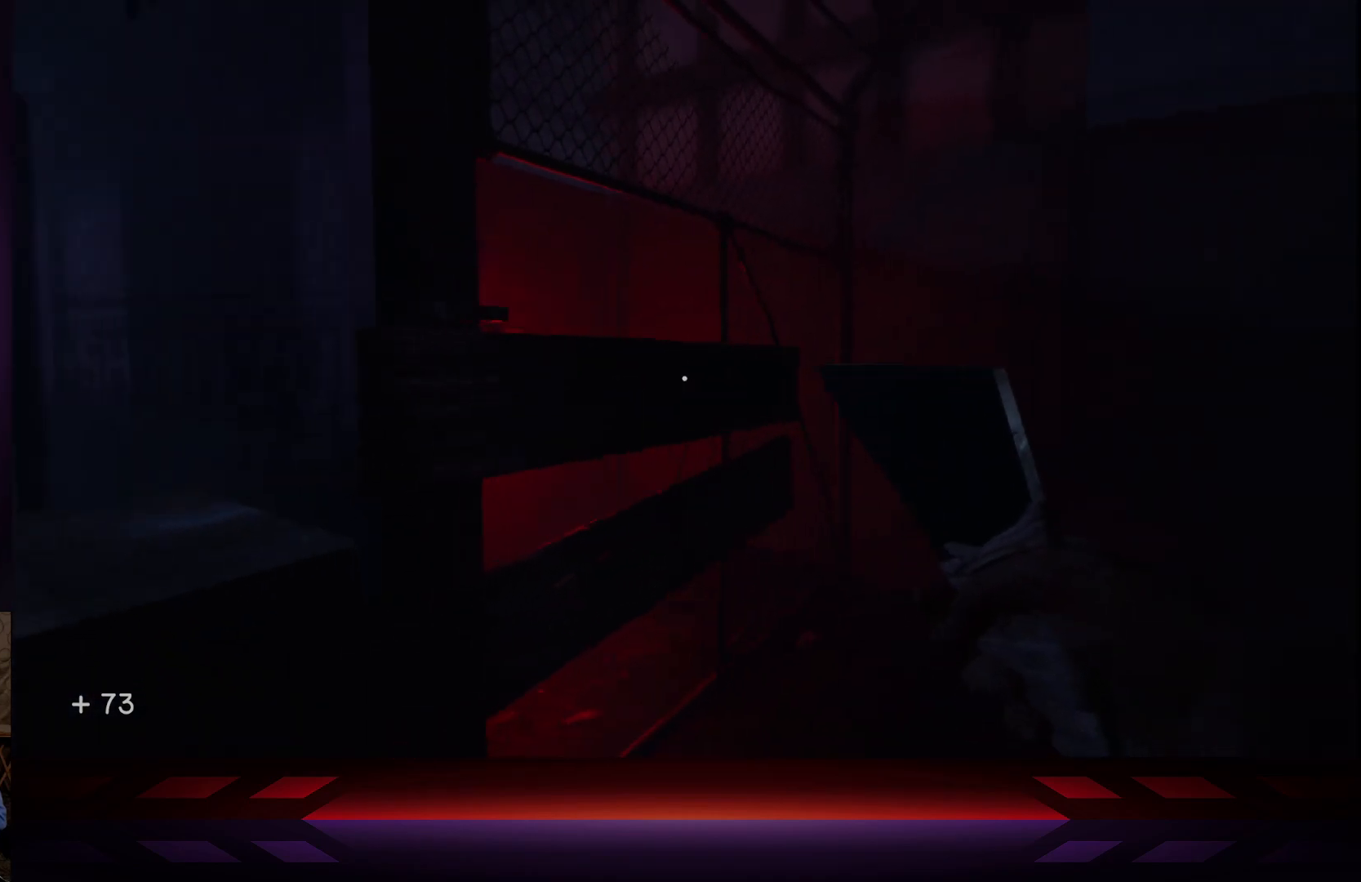
{"buttons": [], "left_stick": "up-right", "right_stick": "down-left", "events": [[167, "left_stick", "right"], [233, "left_stick", "up-right"], [383, "right_stick", "down-left"]]}
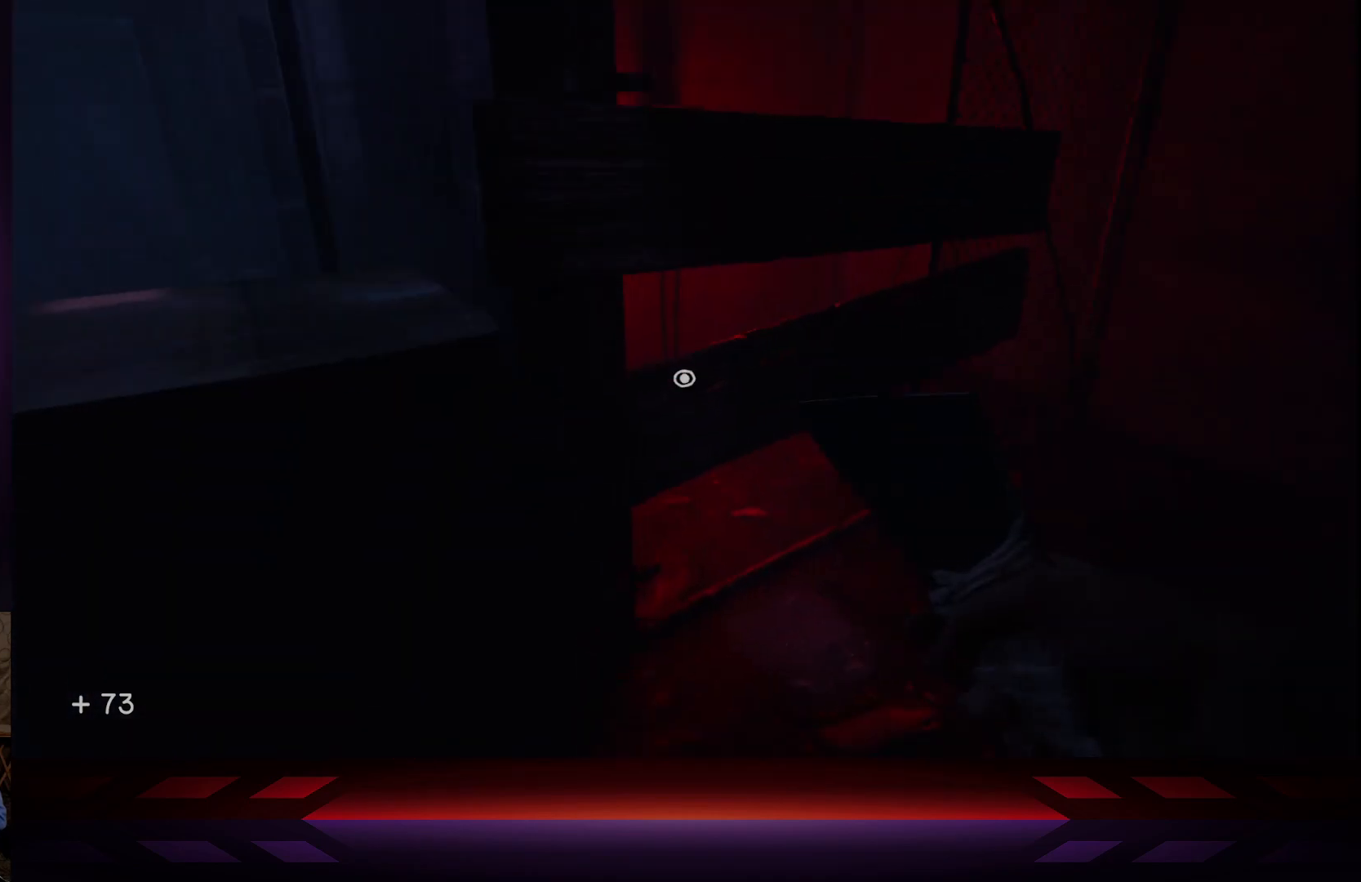
{"buttons": [], "left_stick": "center", "right_stick": "center", "events": [[50, "right_stick", "center"], [200, "left_stick", "center"], [200, "right_stick", "left"], [267, "R2", "down"], [267, "right_stick", "up-left"], [400, "right_stick", "center"], [417, "R2", "up"]]}
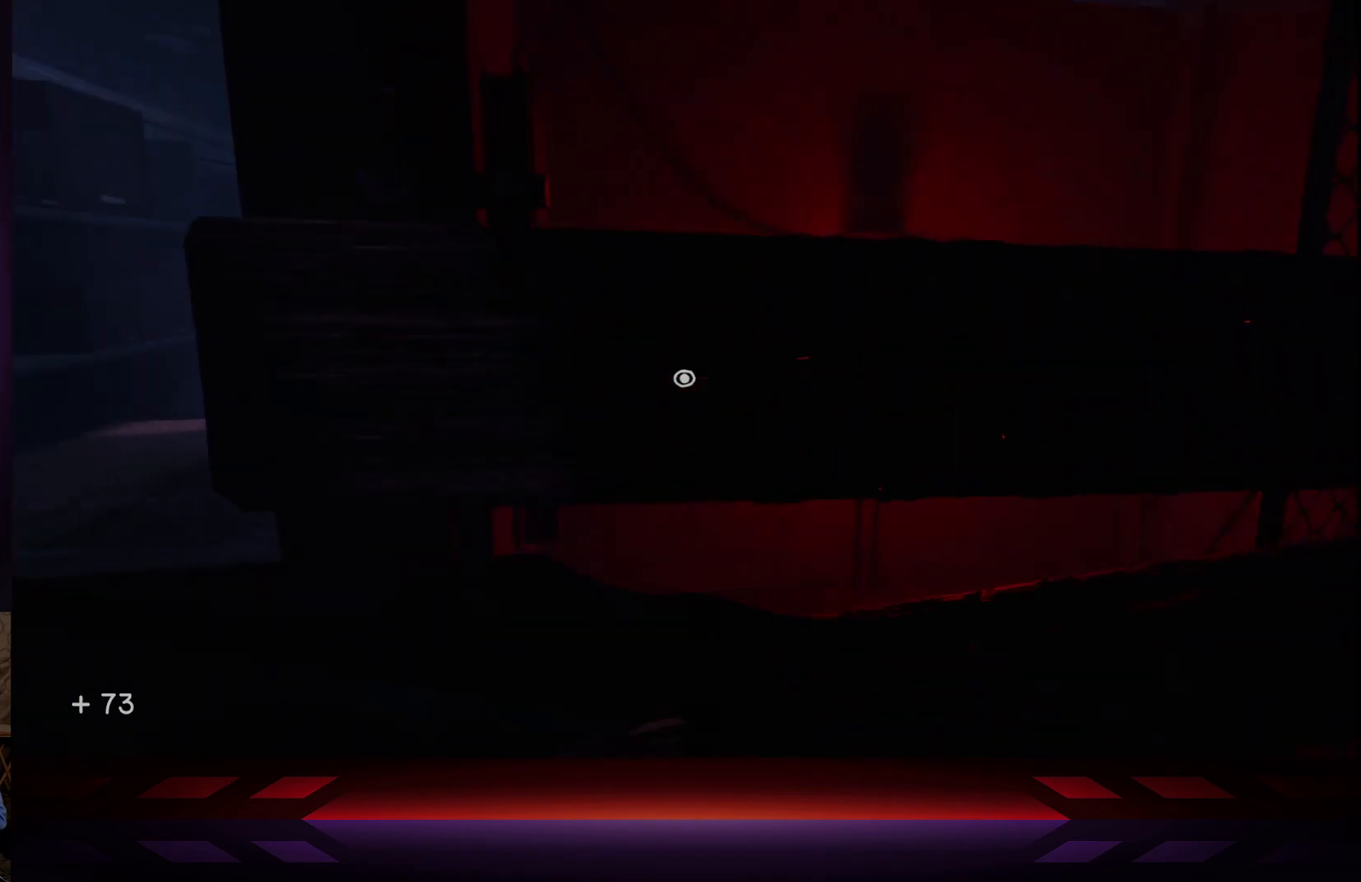
{"buttons": [], "left_stick": "center", "right_stick": "down-left", "events": [[183, "left_stick", "down-right"], [283, "left_stick", "center"], [350, "right_stick", "down"], [400, "right_stick", "down-left"]]}
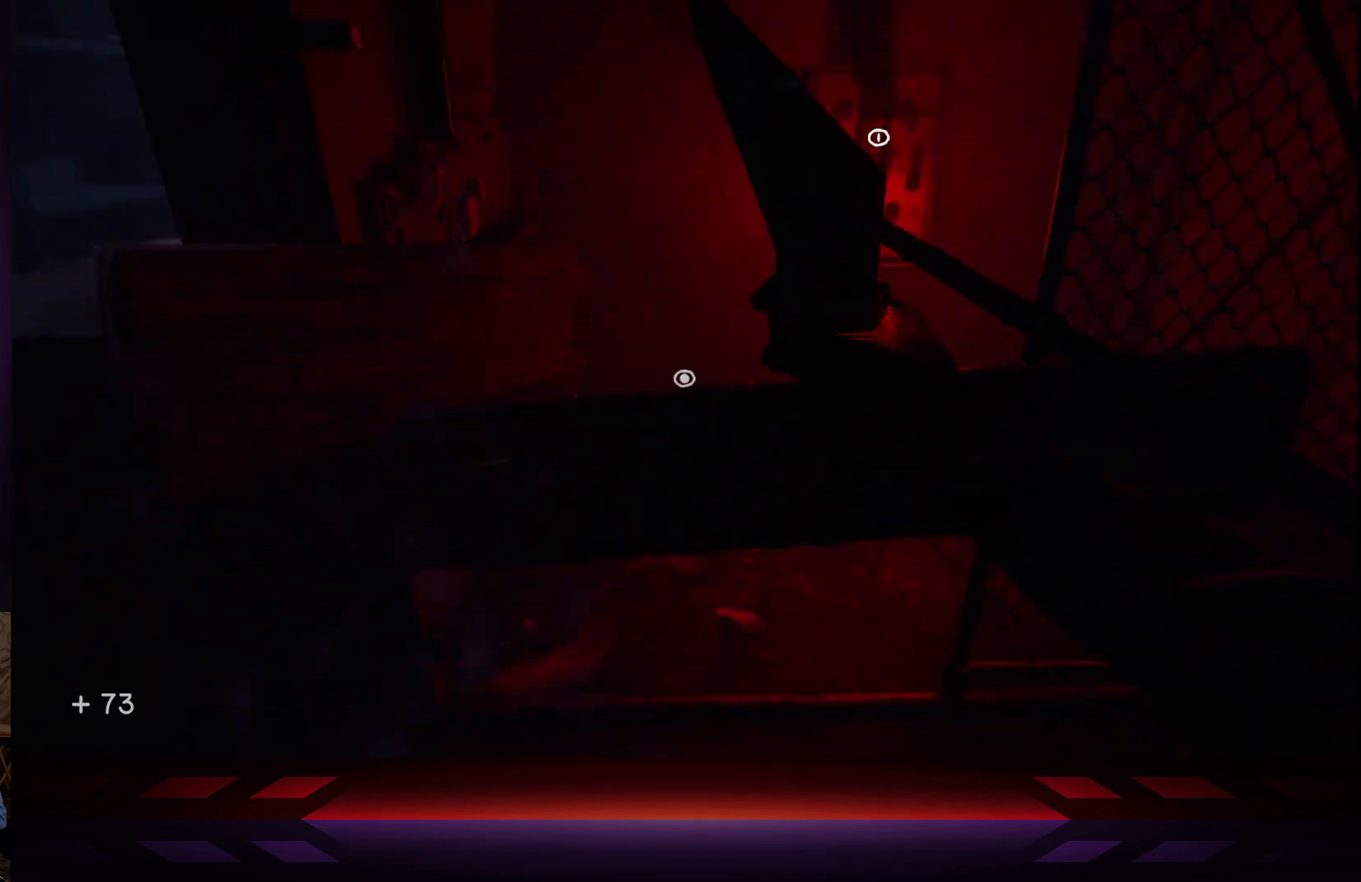
{"buttons": [], "left_stick": "center", "right_stick": "center", "events": [[100, "right_stick", "center"], [200, "R2", "down"], [217, "left_stick", "up"], [383, "R2", "up"], [400, "left_stick", "center"]]}
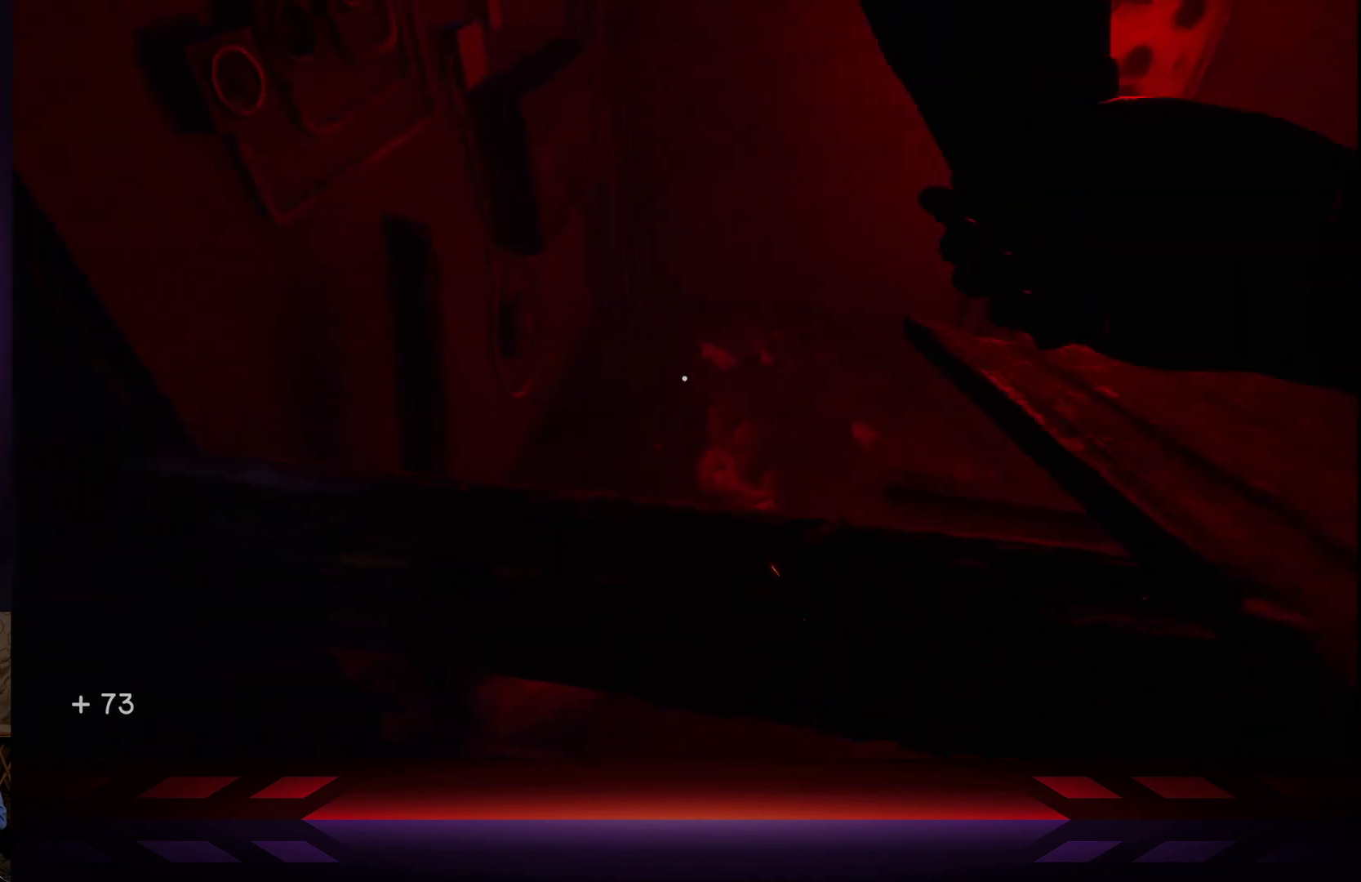
{"buttons": [], "left_stick": "up-right", "right_stick": "up-right", "events": [[150, "R2", "down"], [283, "R2", "up"], [433, "right_stick", "up-right"], [467, "left_stick", "up-right"]]}
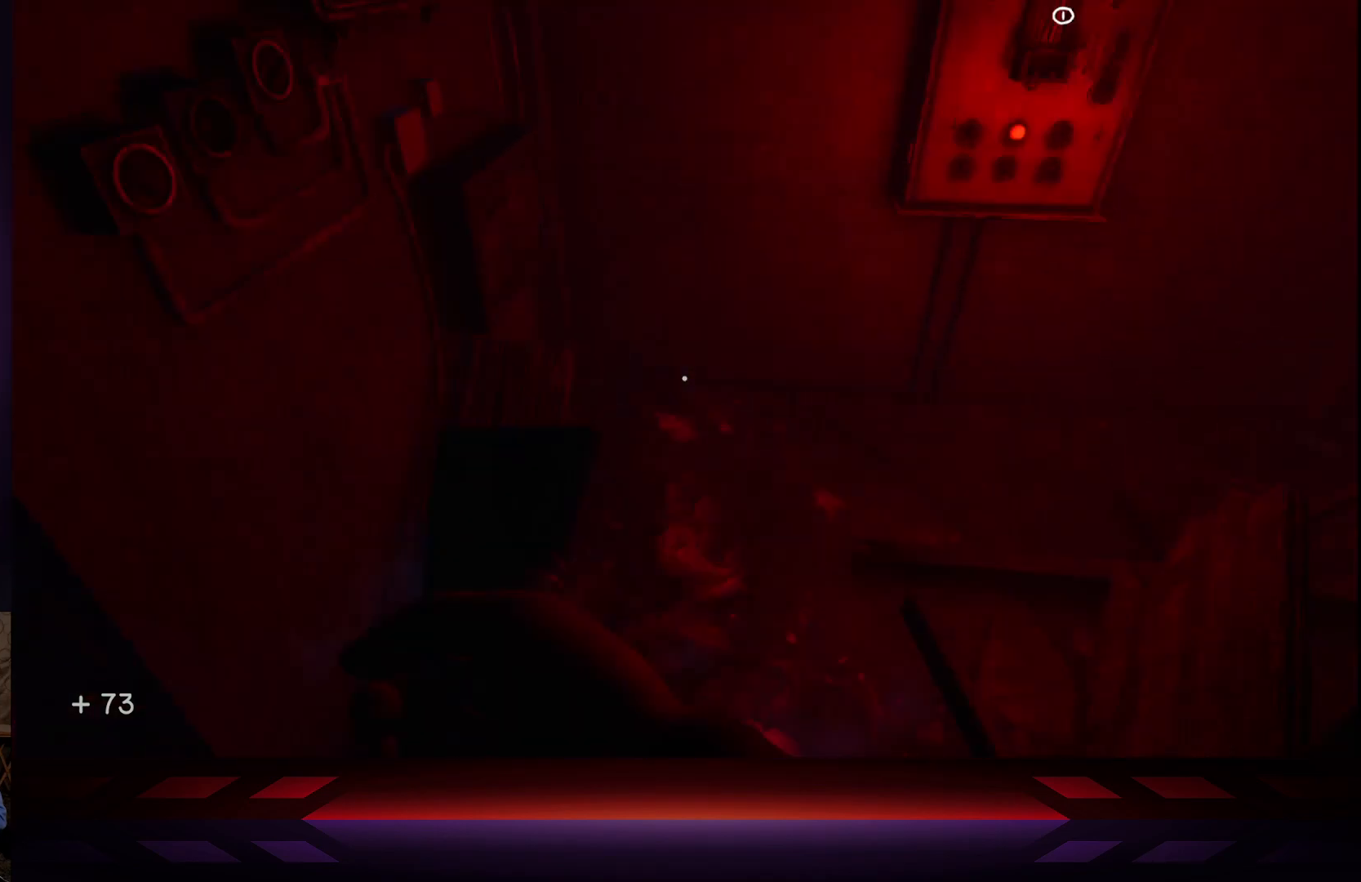
{"buttons": [], "left_stick": "up", "right_stick": "center", "events": [[133, "right_stick", "center"], [233, "left_stick", "center"], [417, "left_stick", "up"]]}
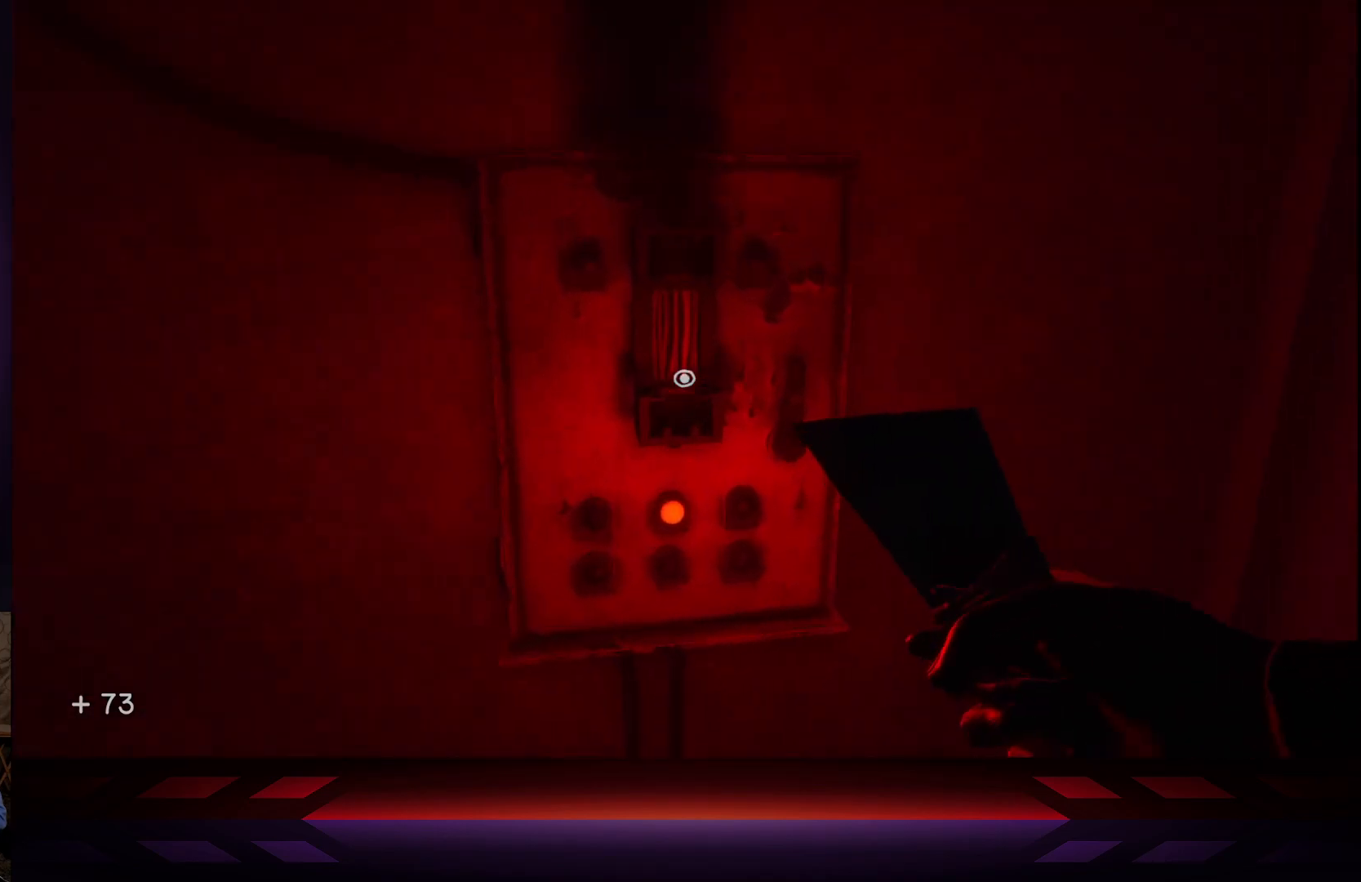
{"buttons": [], "left_stick": "center", "right_stick": "center", "events": [[100, "left_stick", "center"], [183, "X", "down"], [383, "X", "up"]]}
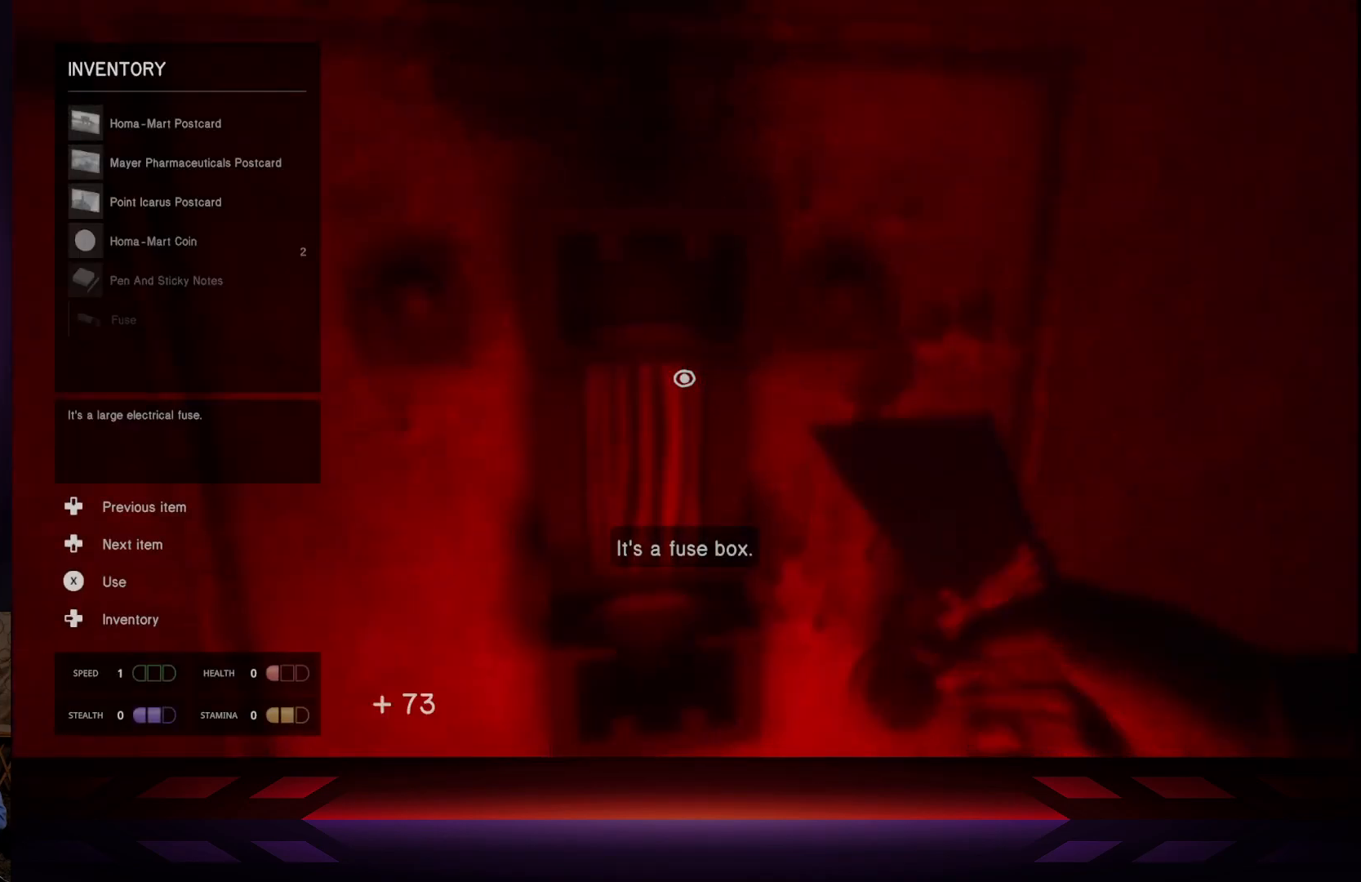
{"buttons": [], "left_stick": "center", "right_stick": "center", "events": []}